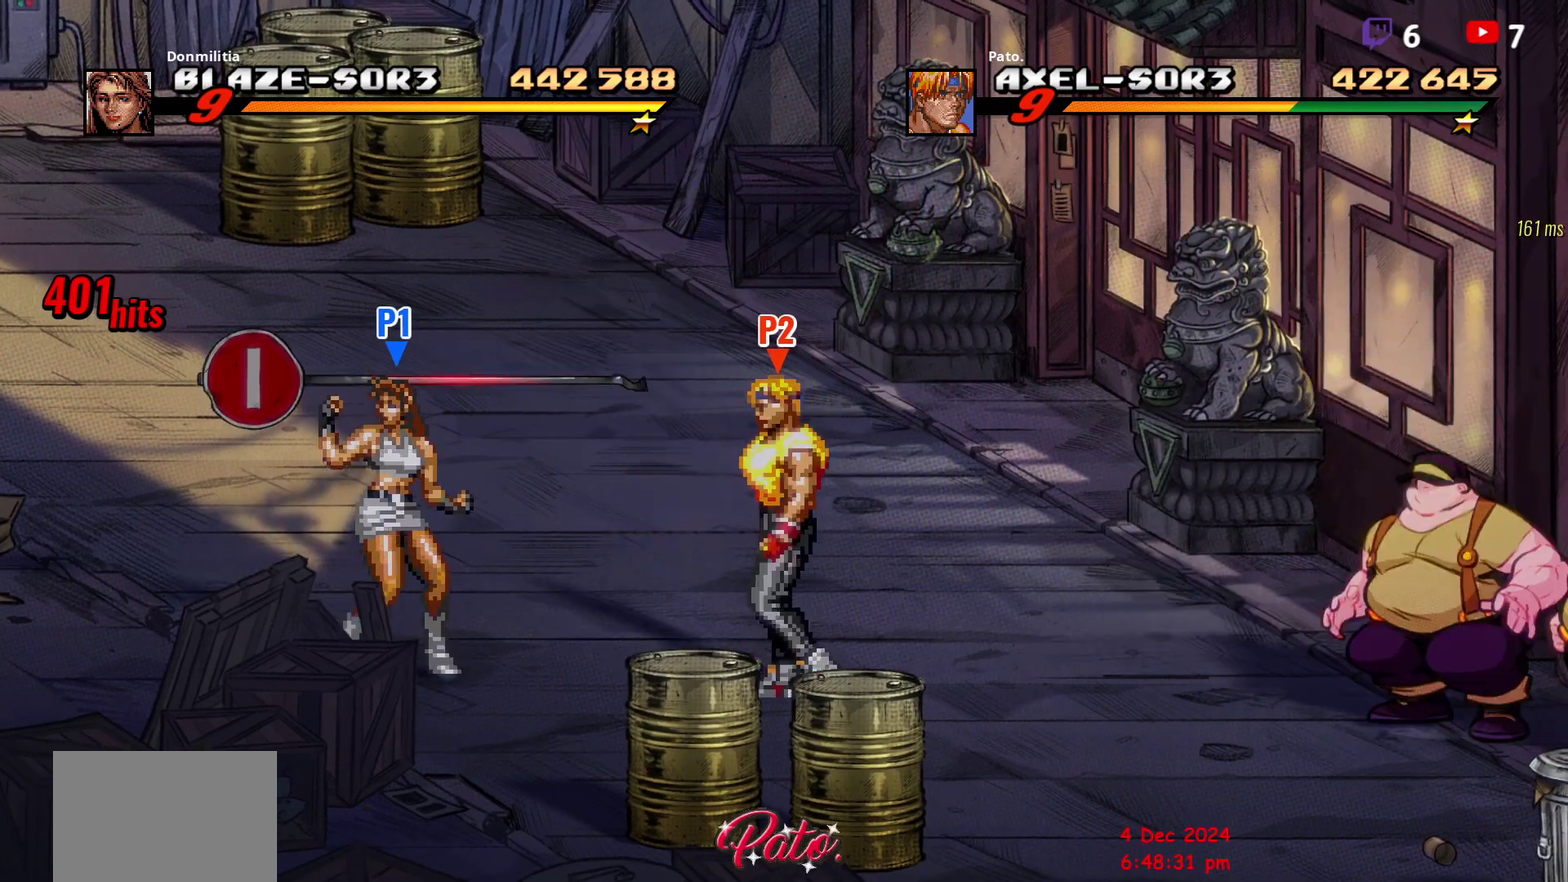
Gameplay with a controller (Xbox layout); each line is a JSON object with the inputs held at the frame after it. "events" lists button and stick changes between this image and that frame as [ms after this image, input, new state], when the widget could be followed in between. Not read: L3 R3 left_stick.
{"buttons": ["DPAD_DOWN"], "right_stick": "center", "events": [[200, "DPAD_RIGHT", "down"], [500, "DPAD_RIGHT", "up"]]}
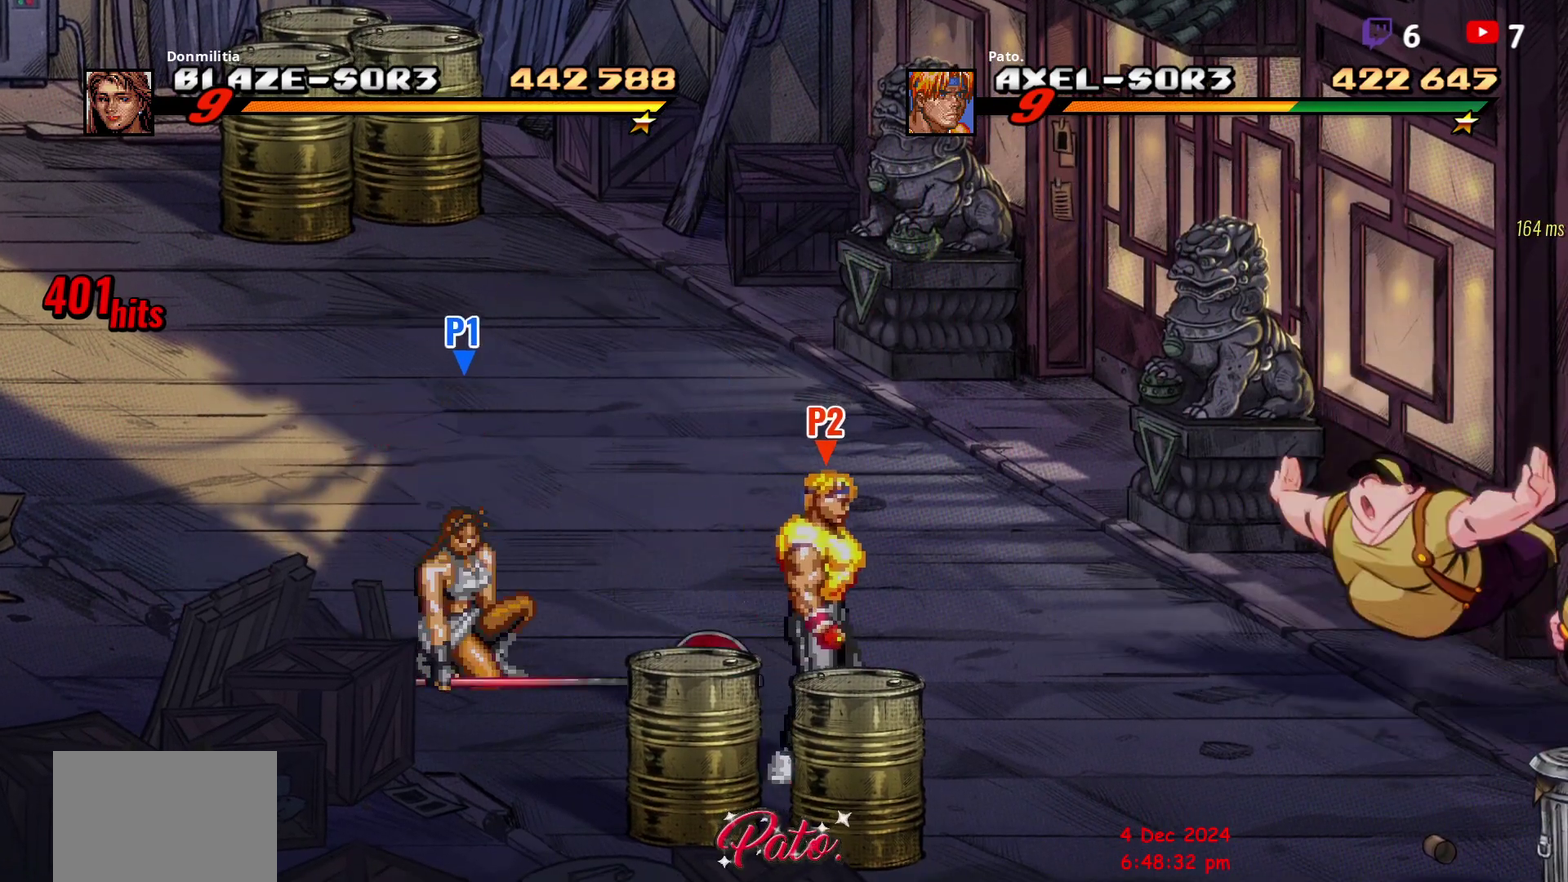
{"buttons": [], "right_stick": "center", "events": [[67, "DPAD_LEFT", "down"], [183, "DPAD_LEFT", "up"], [183, "Y", "down"], [250, "DPAD_DOWN", "up"], [250, "Y", "up"], [283, "L1", "down"], [383, "L1", "up"]]}
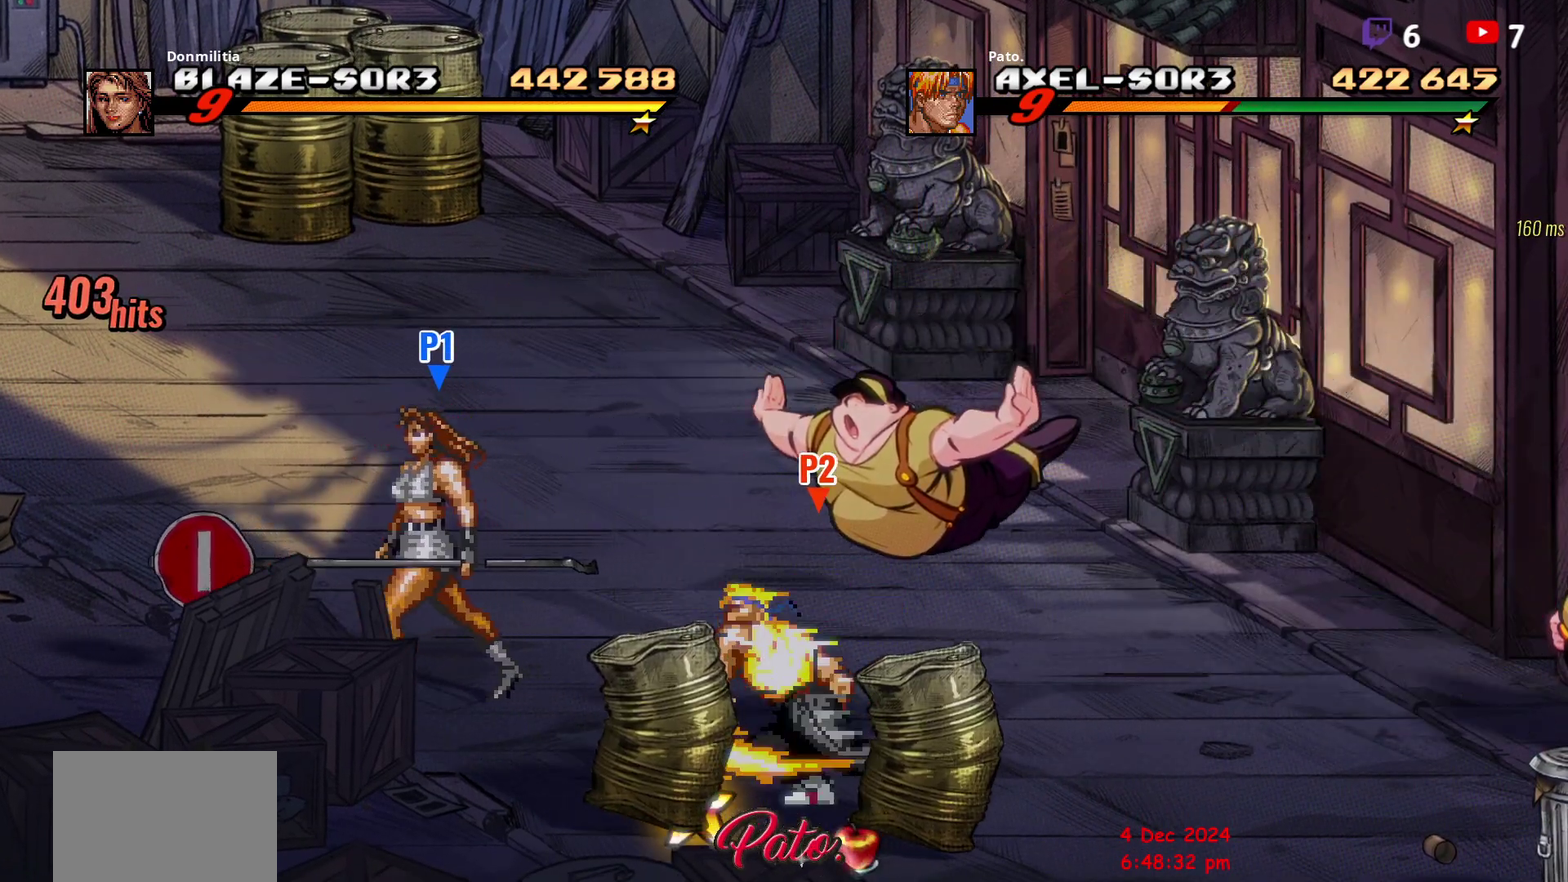
{"buttons": [], "right_stick": "center", "events": [[50, "DPAD_UP", "down"], [200, "DPAD_UP", "up"], [400, "Y", "down"], [500, "Y", "up"]]}
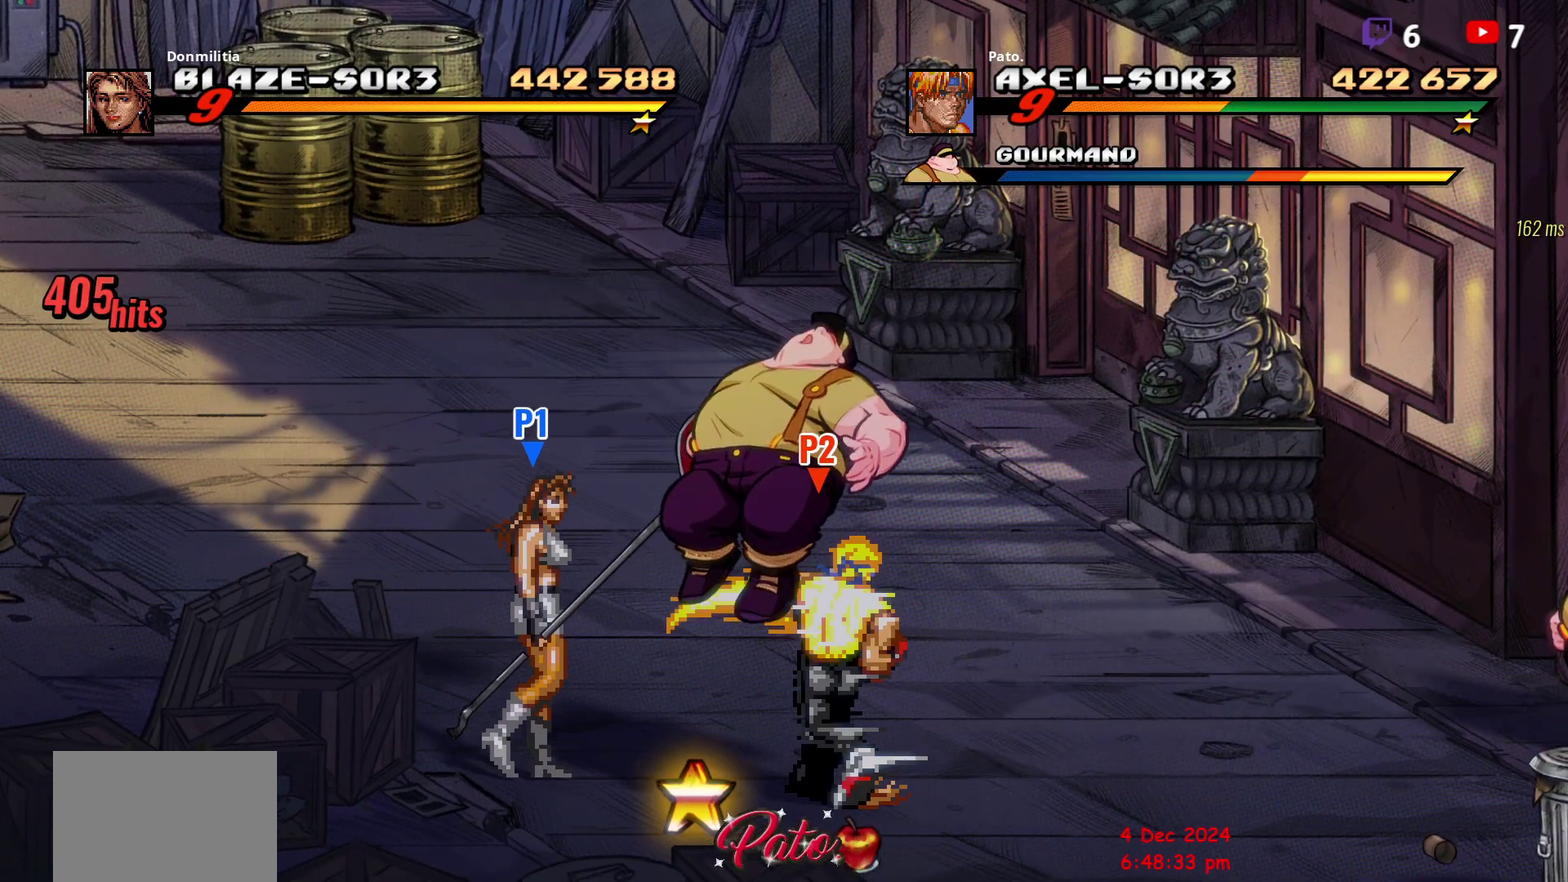
{"buttons": ["Y", "DPAD_LEFT"], "right_stick": "center", "events": [[133, "DPAD_LEFT", "down"], [200, "DPAD_LEFT", "up"], [267, "DPAD_LEFT", "down"], [350, "Y", "down"], [417, "Y", "up"], [483, "Y", "down"]]}
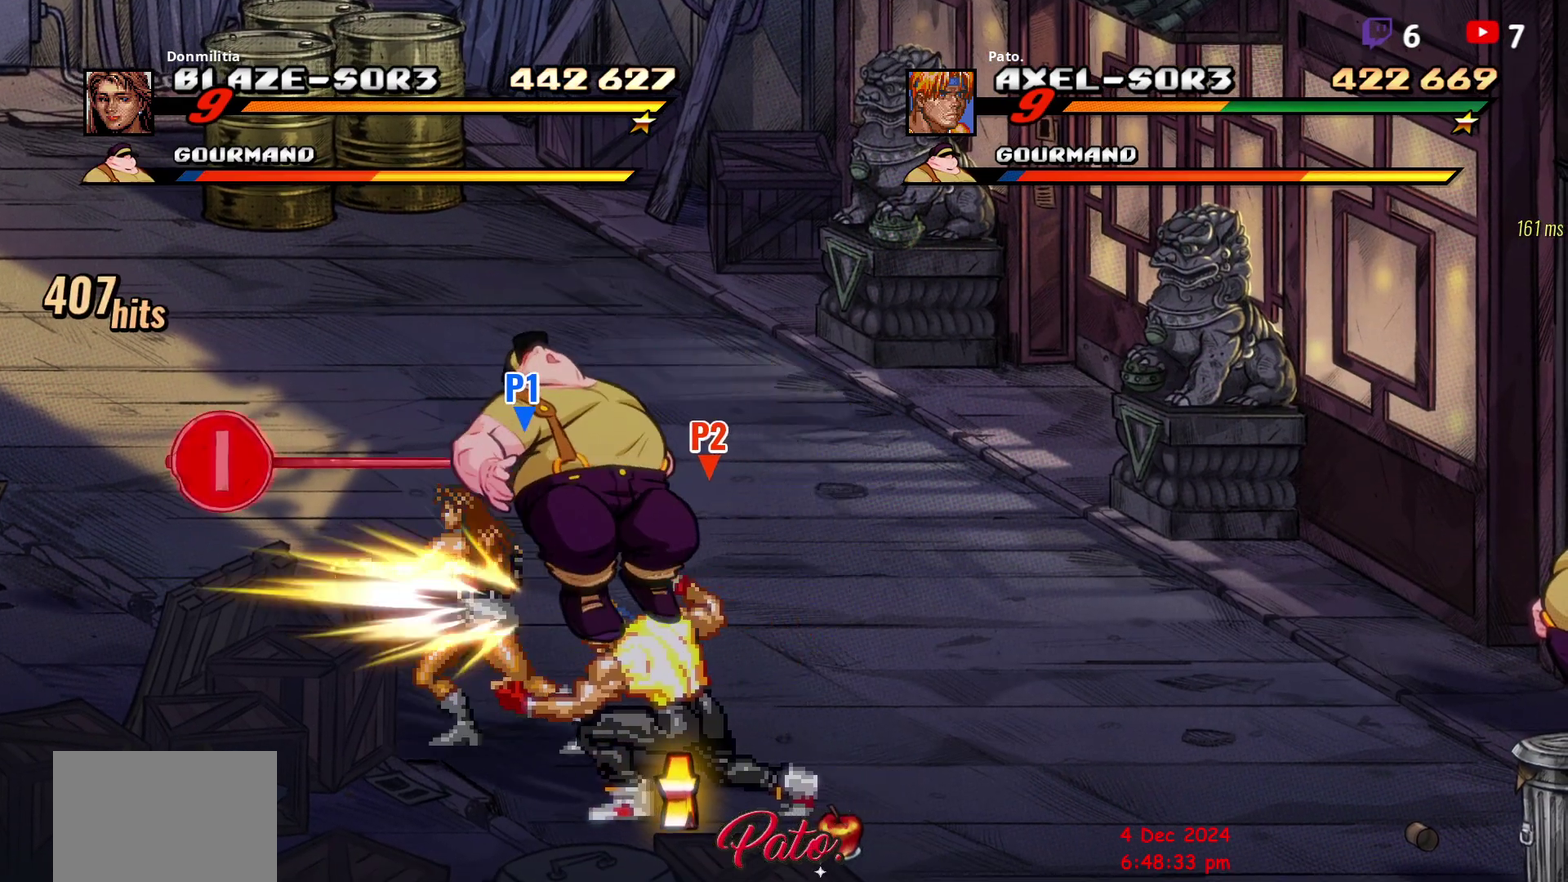
{"buttons": ["Y"], "right_stick": "center", "events": [[50, "DPAD_LEFT", "up"], [67, "Y", "up"], [117, "Y", "down"], [217, "Y", "up"], [283, "Y", "down"], [350, "Y", "up"], [450, "Y", "down"]]}
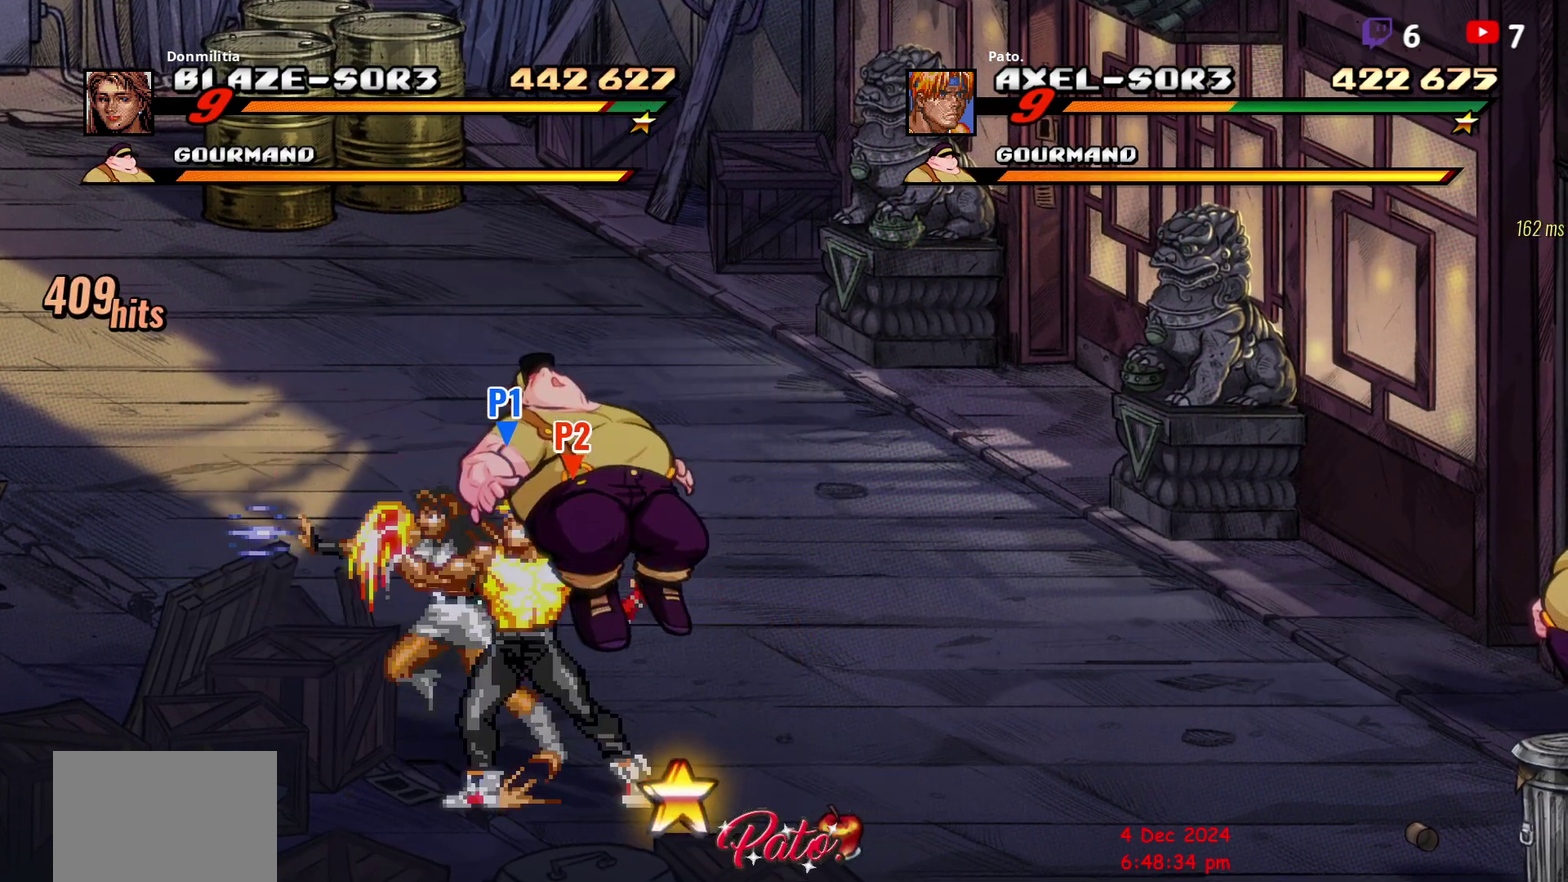
{"buttons": ["DPAD_LEFT"], "right_stick": "center", "events": [[33, "Y", "up"], [100, "DPAD_LEFT", "down"], [167, "DPAD_LEFT", "up"], [217, "DPAD_LEFT", "down"], [317, "Y", "down"], [383, "Y", "up"], [433, "Y", "down"], [500, "Y", "up"]]}
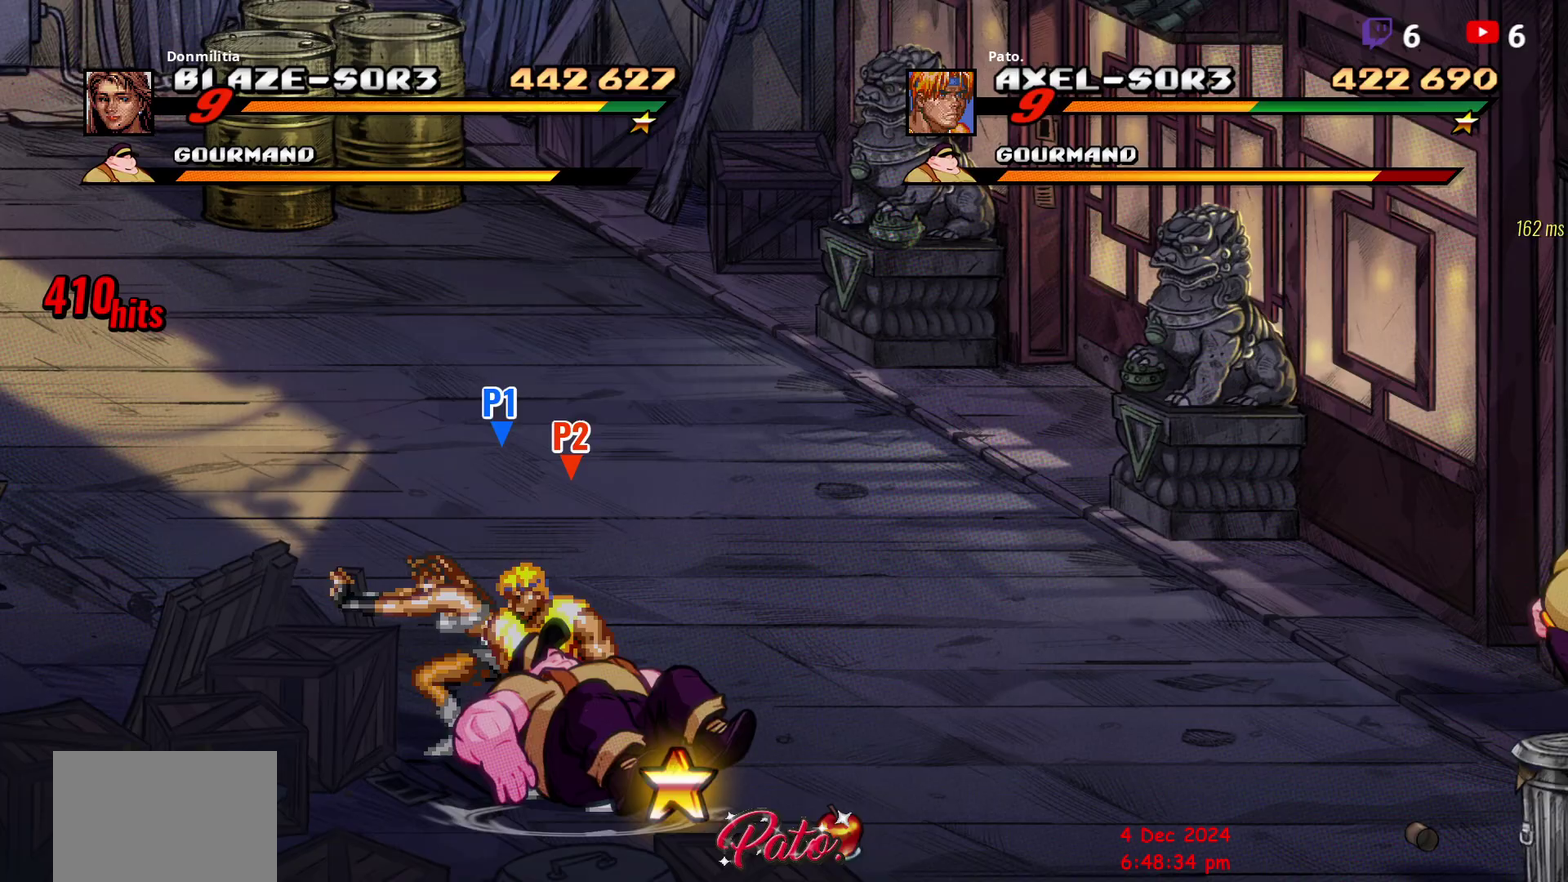
{"buttons": [], "right_stick": "center", "events": [[17, "DPAD_LEFT", "up"], [83, "Y", "down"], [167, "Y", "up"], [233, "Y", "down"], [350, "Y", "up"]]}
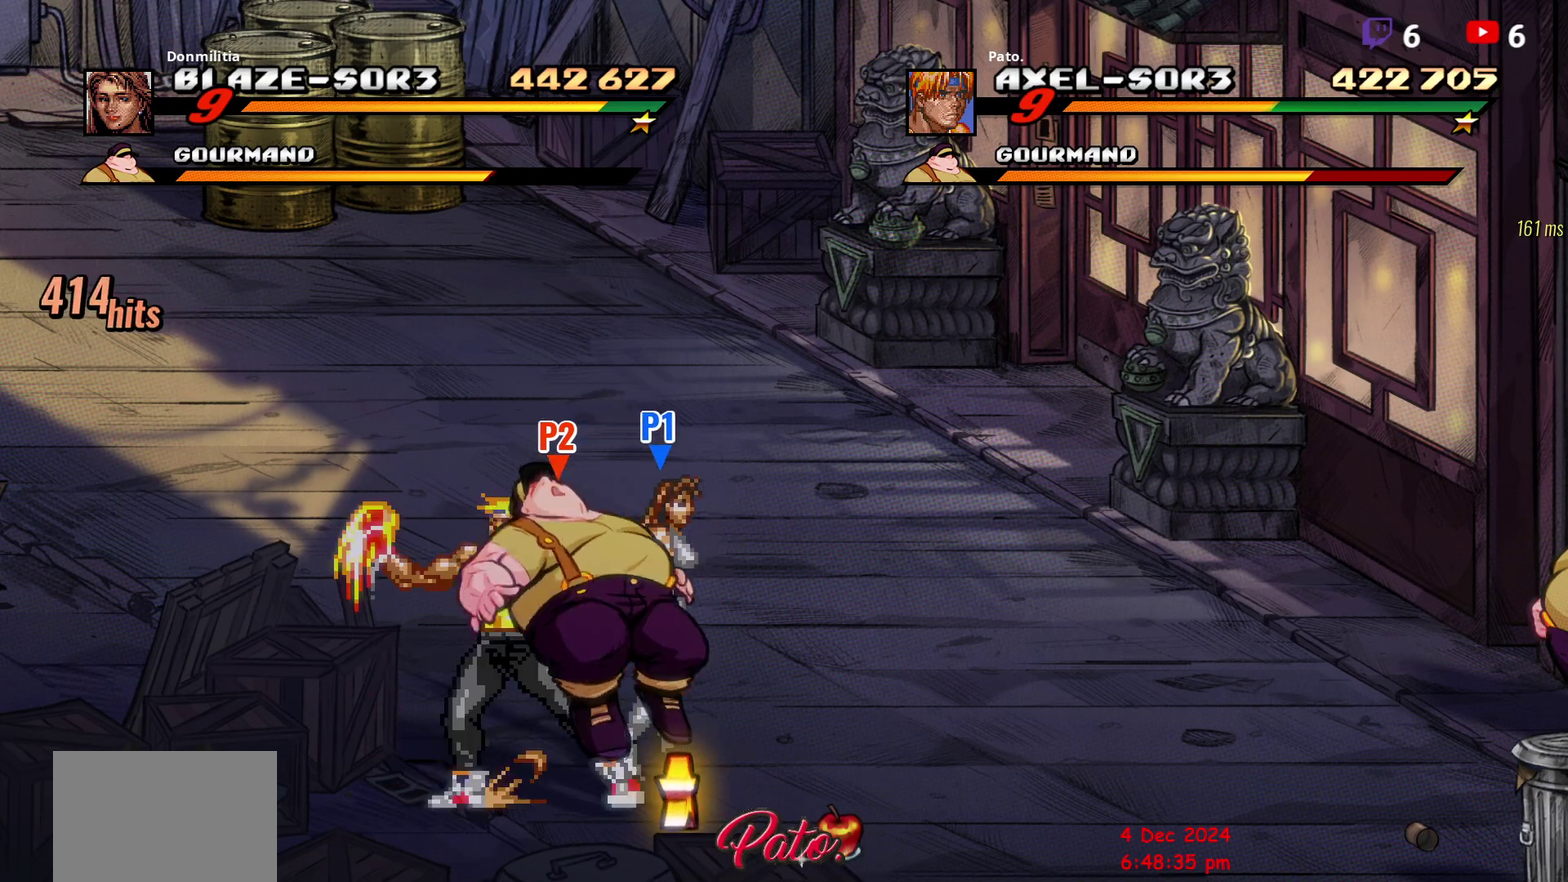
{"buttons": ["DPAD_LEFT"], "right_stick": "center", "events": [[33, "DPAD_LEFT", "down"], [100, "DPAD_LEFT", "up"], [150, "DPAD_LEFT", "down"], [250, "Y", "down"], [300, "Y", "up"], [383, "Y", "down"], [467, "Y", "up"]]}
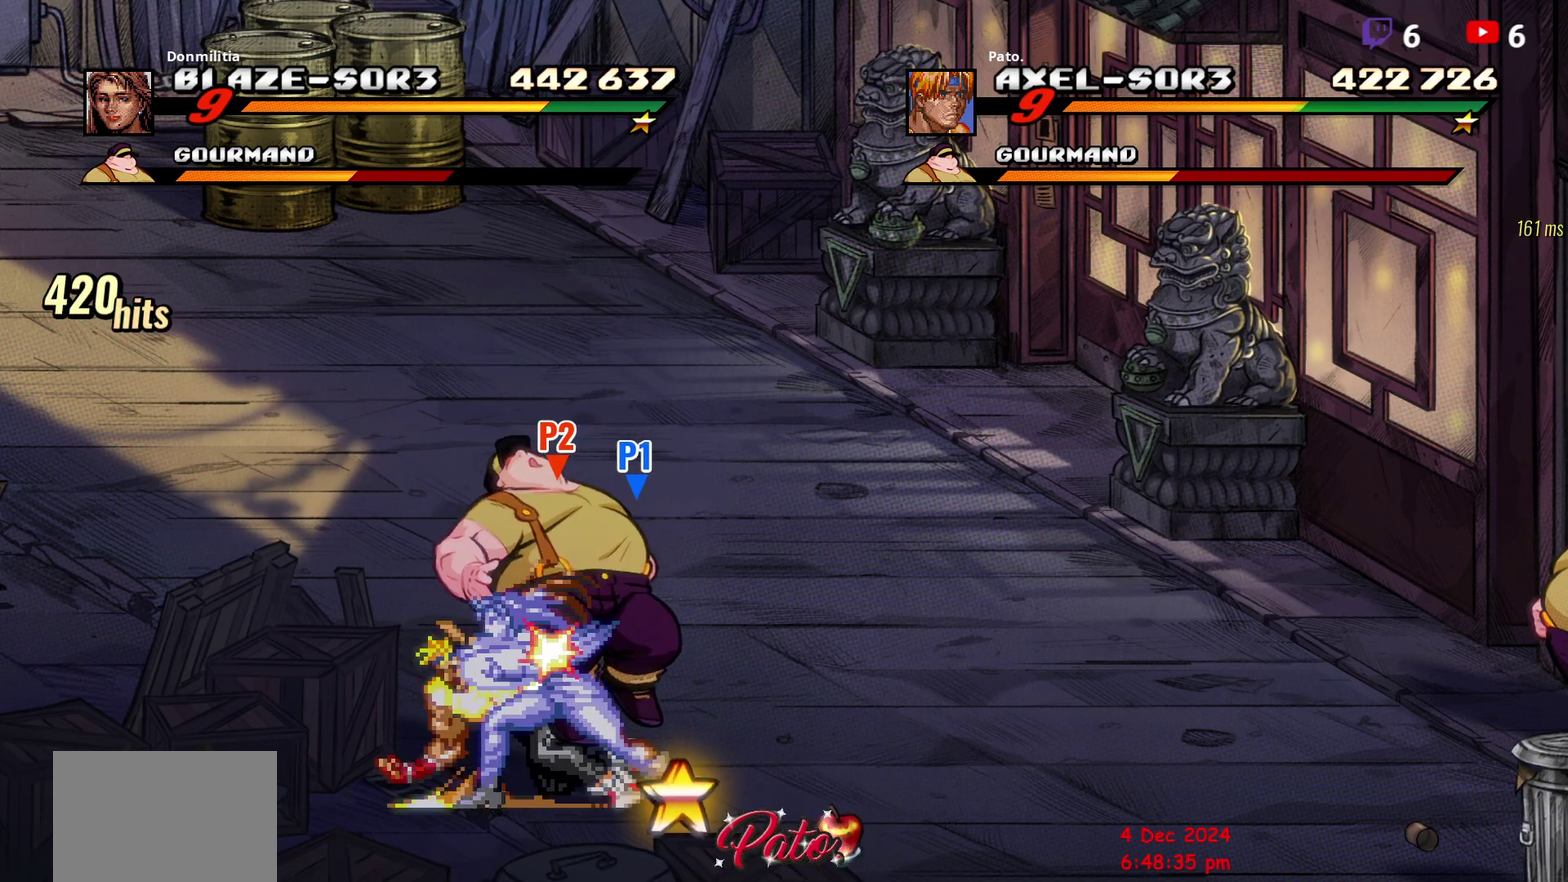
{"buttons": [], "right_stick": "center", "events": [[17, "Y", "down"], [67, "DPAD_LEFT", "up"], [100, "Y", "up"], [167, "Y", "down"], [300, "Y", "up"]]}
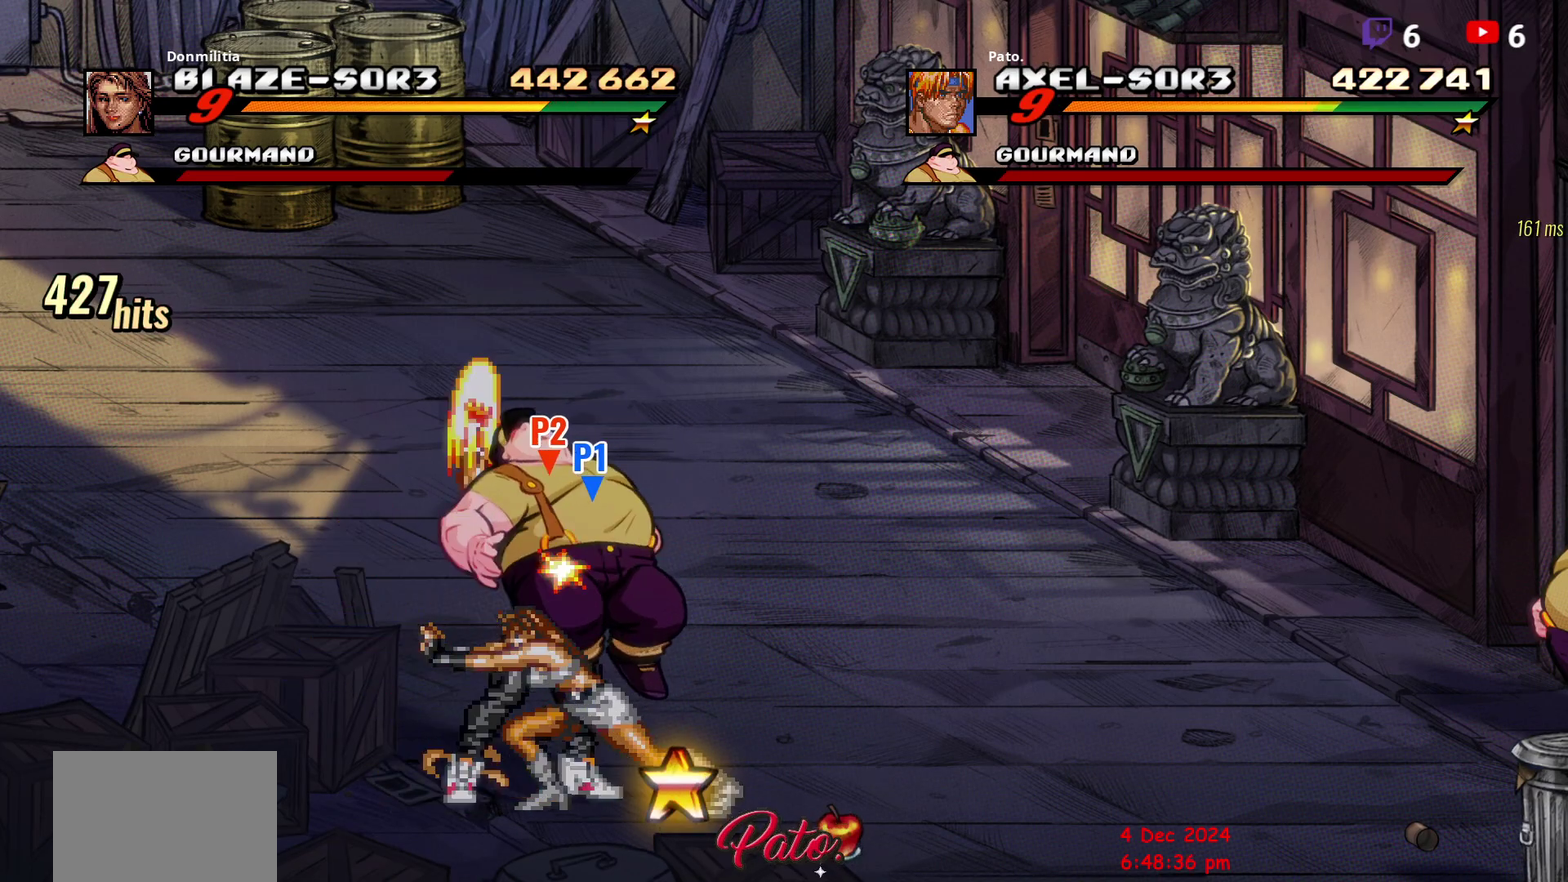
{"buttons": [], "right_stick": "center", "events": [[17, "DPAD_LEFT", "down"], [217, "Y", "down"], [233, "DPAD_LEFT", "up"], [267, "Y", "up"], [300, "DPAD_LEFT", "down"], [367, "Y", "down"], [433, "Y", "up"], [483, "DPAD_LEFT", "up"]]}
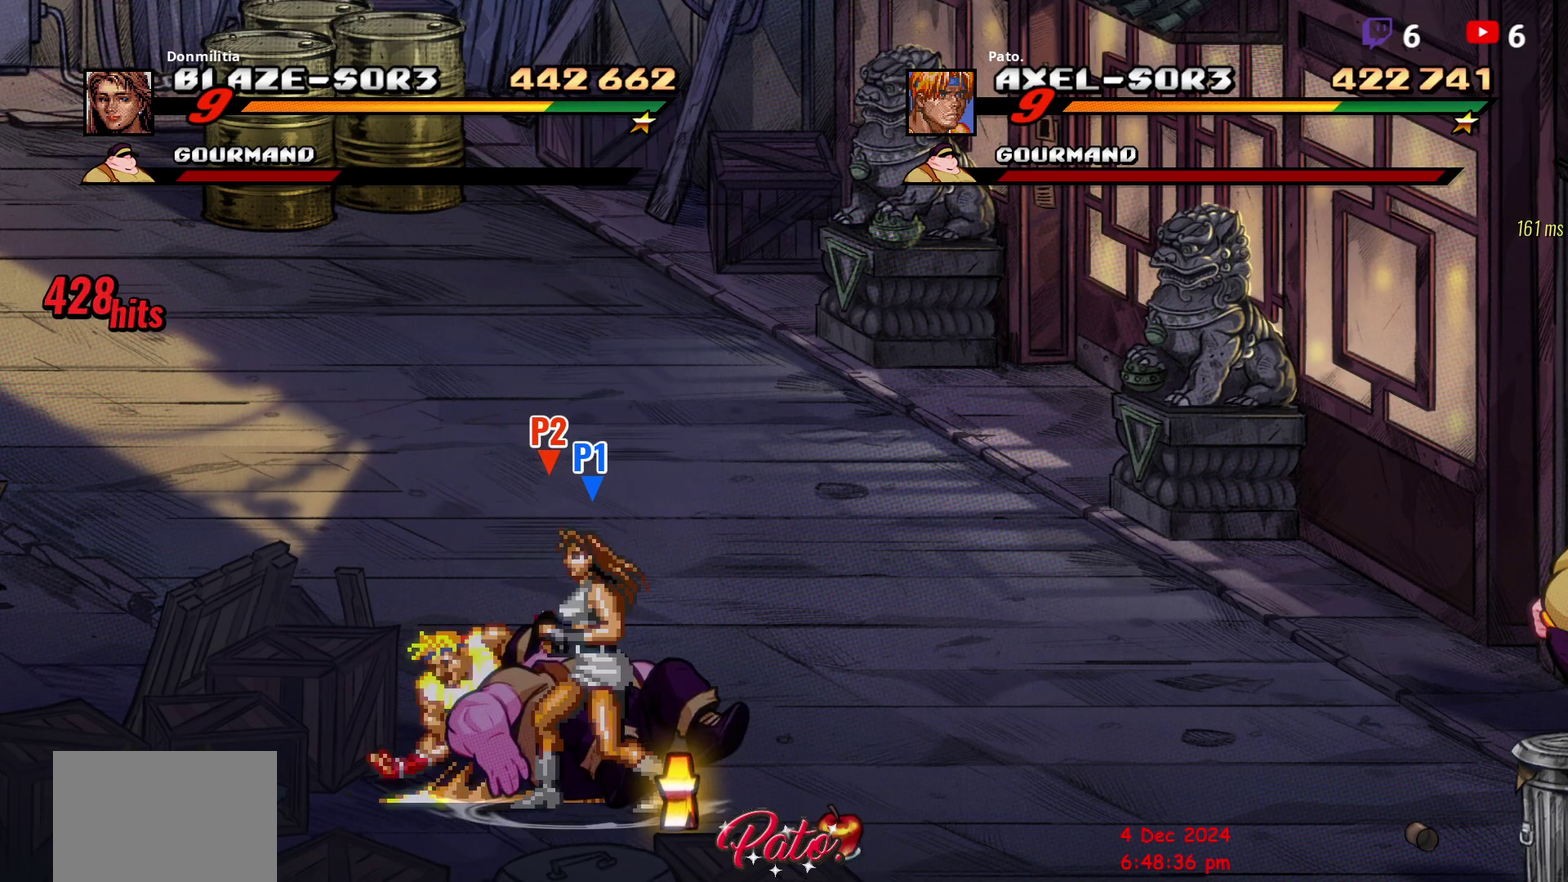
{"buttons": ["DPAD_RIGHT"], "right_stick": "center", "events": [[17, "Y", "down"], [100, "Y", "up"], [167, "Y", "down"], [300, "Y", "up"], [400, "DPAD_RIGHT", "down"]]}
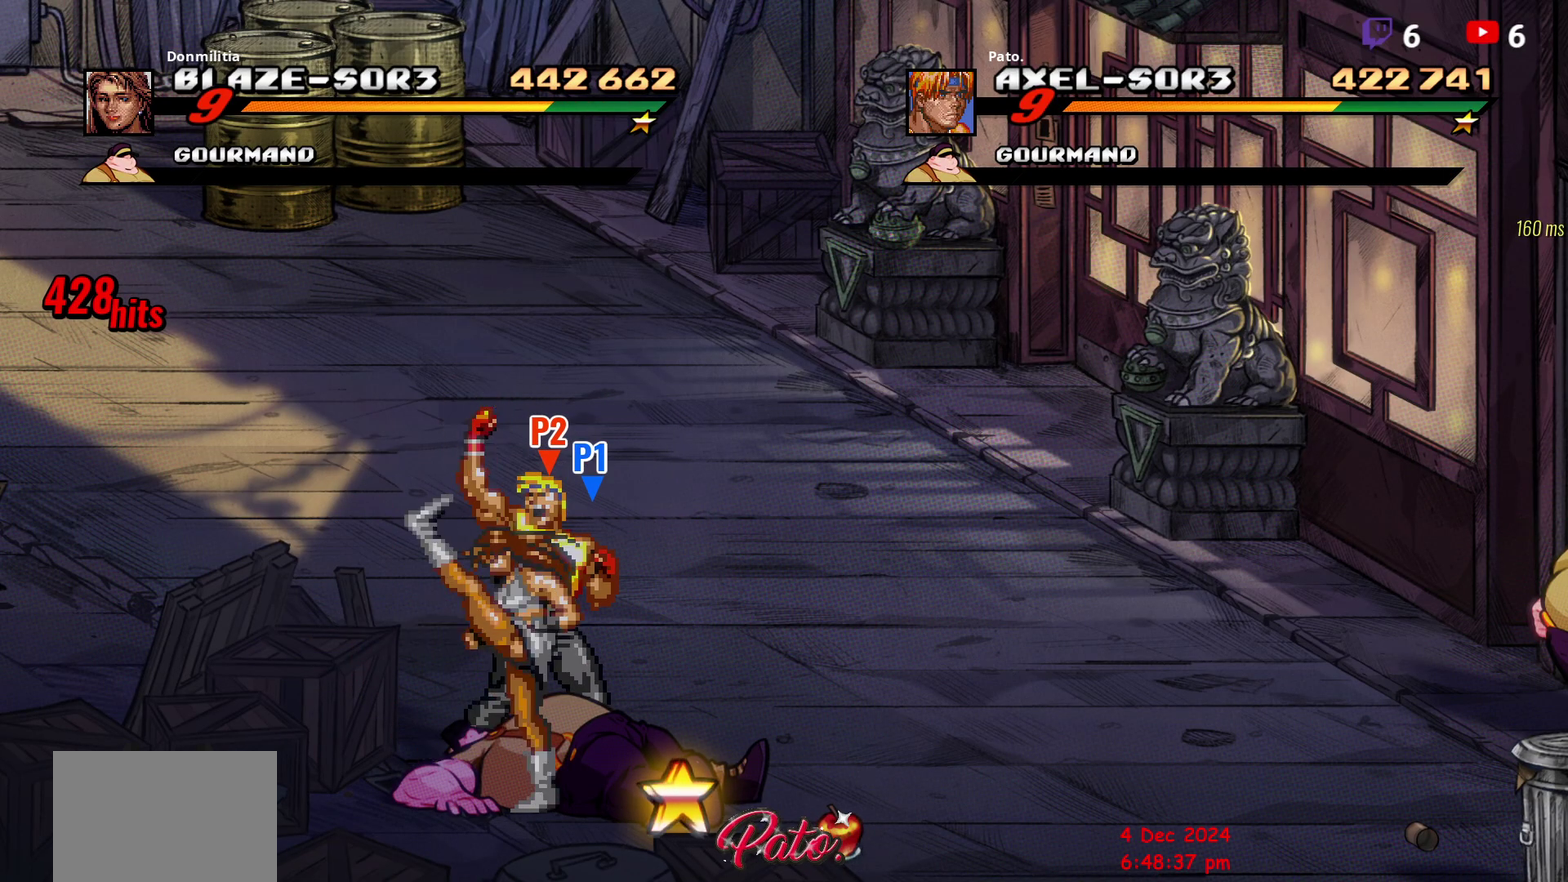
{"buttons": ["DPAD_DOWN", "DPAD_RIGHT"], "right_stick": "center", "events": [[117, "DPAD_DOWN", "down"]]}
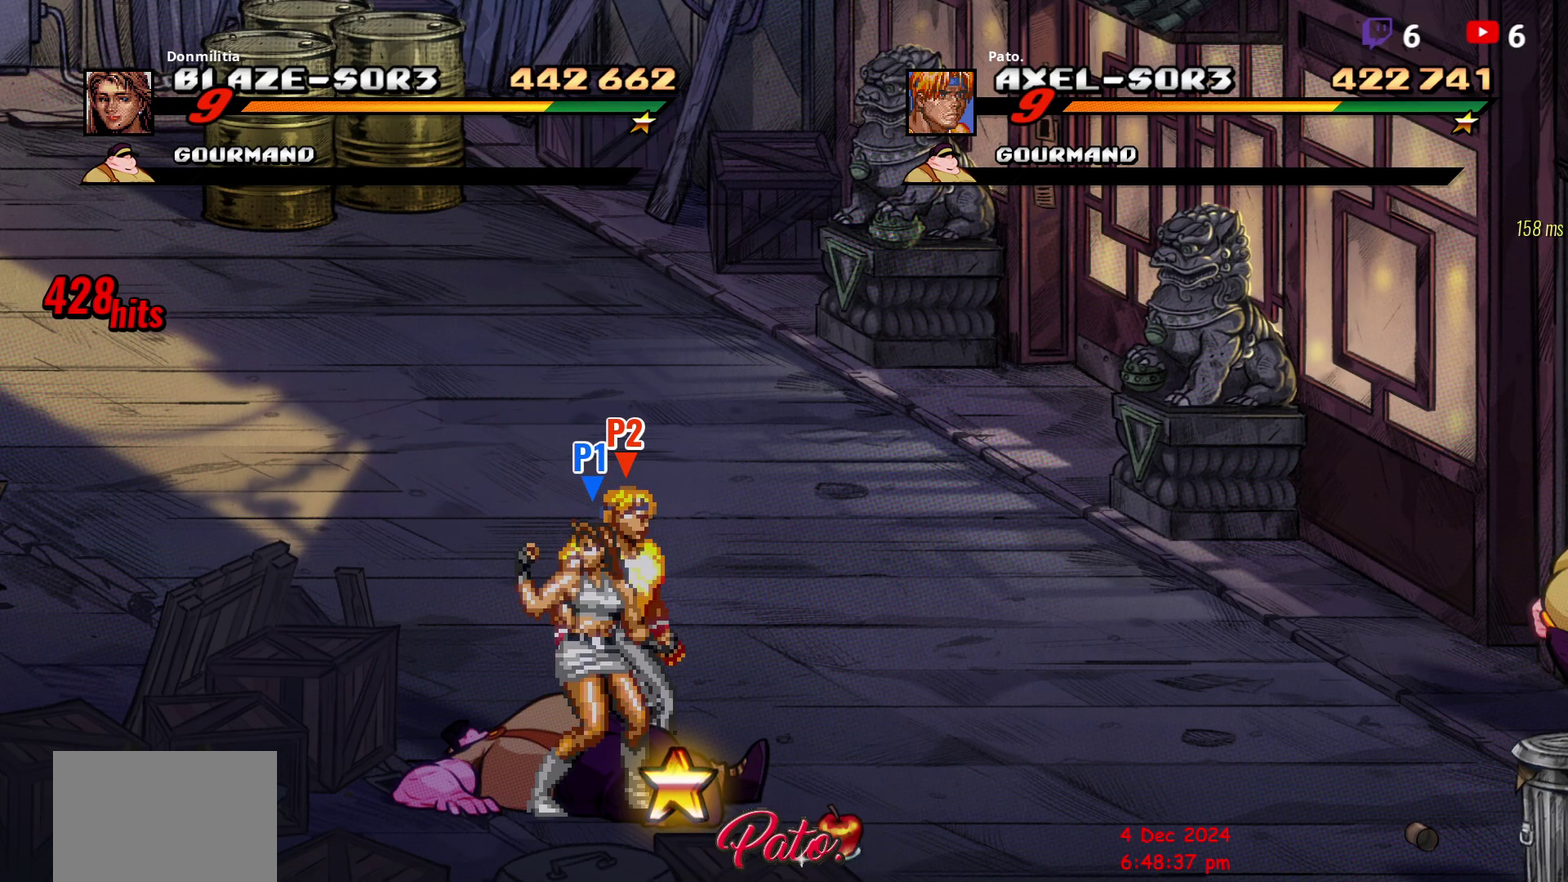
{"buttons": ["DPAD_DOWN"], "right_stick": "center", "events": [[133, "DPAD_RIGHT", "up"], [150, "B", "down"], [250, "B", "up"]]}
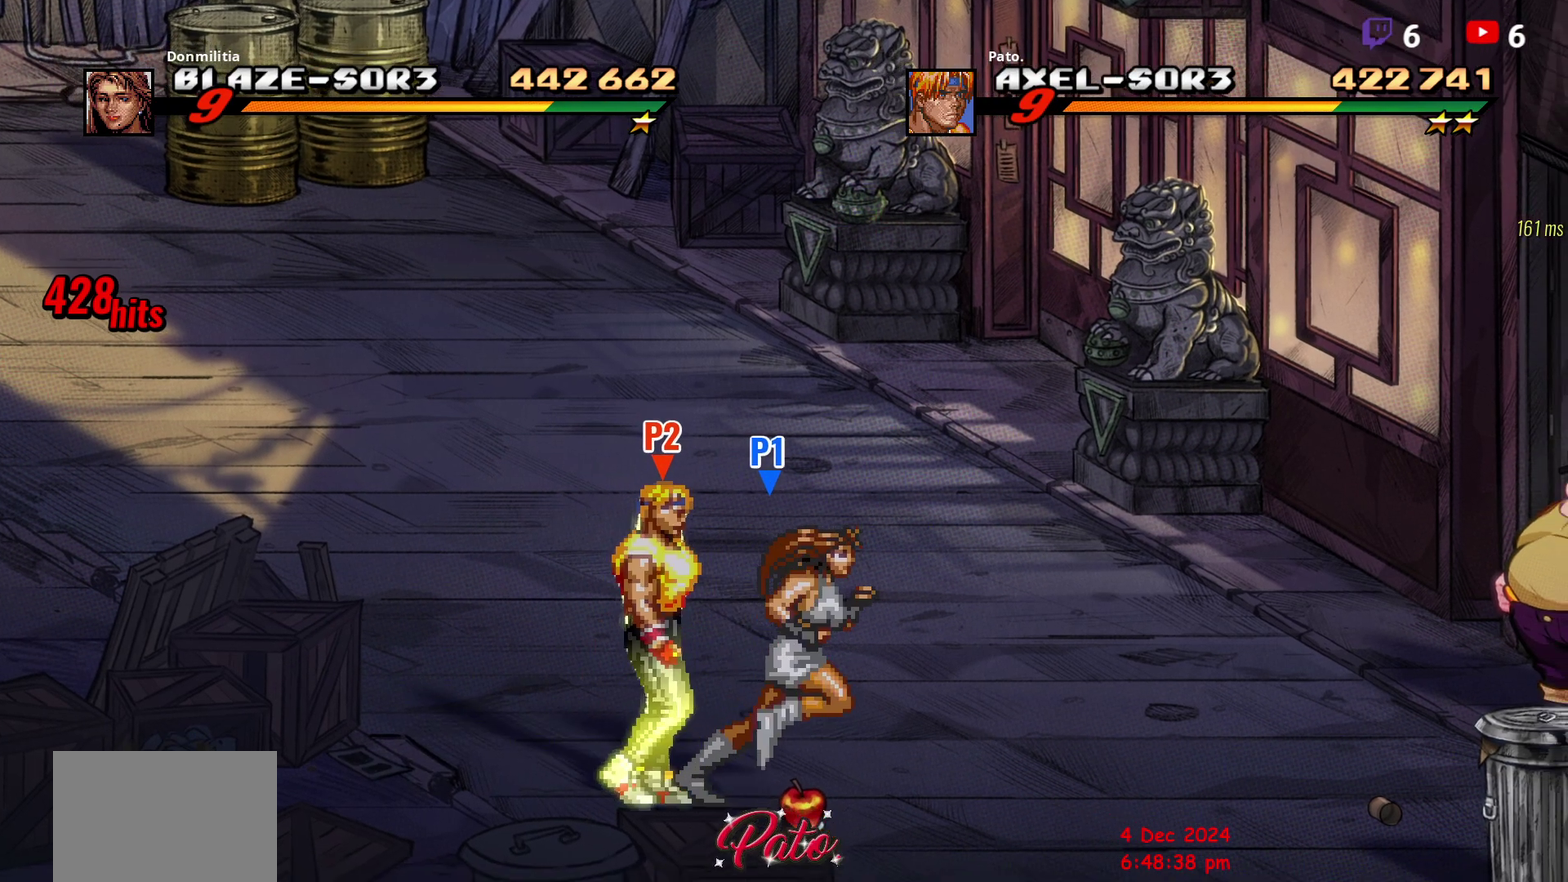
{"buttons": [], "right_stick": "center", "events": [[17, "DPAD_RIGHT", "down"], [200, "DPAD_DOWN", "up"], [483, "DPAD_RIGHT", "up"]]}
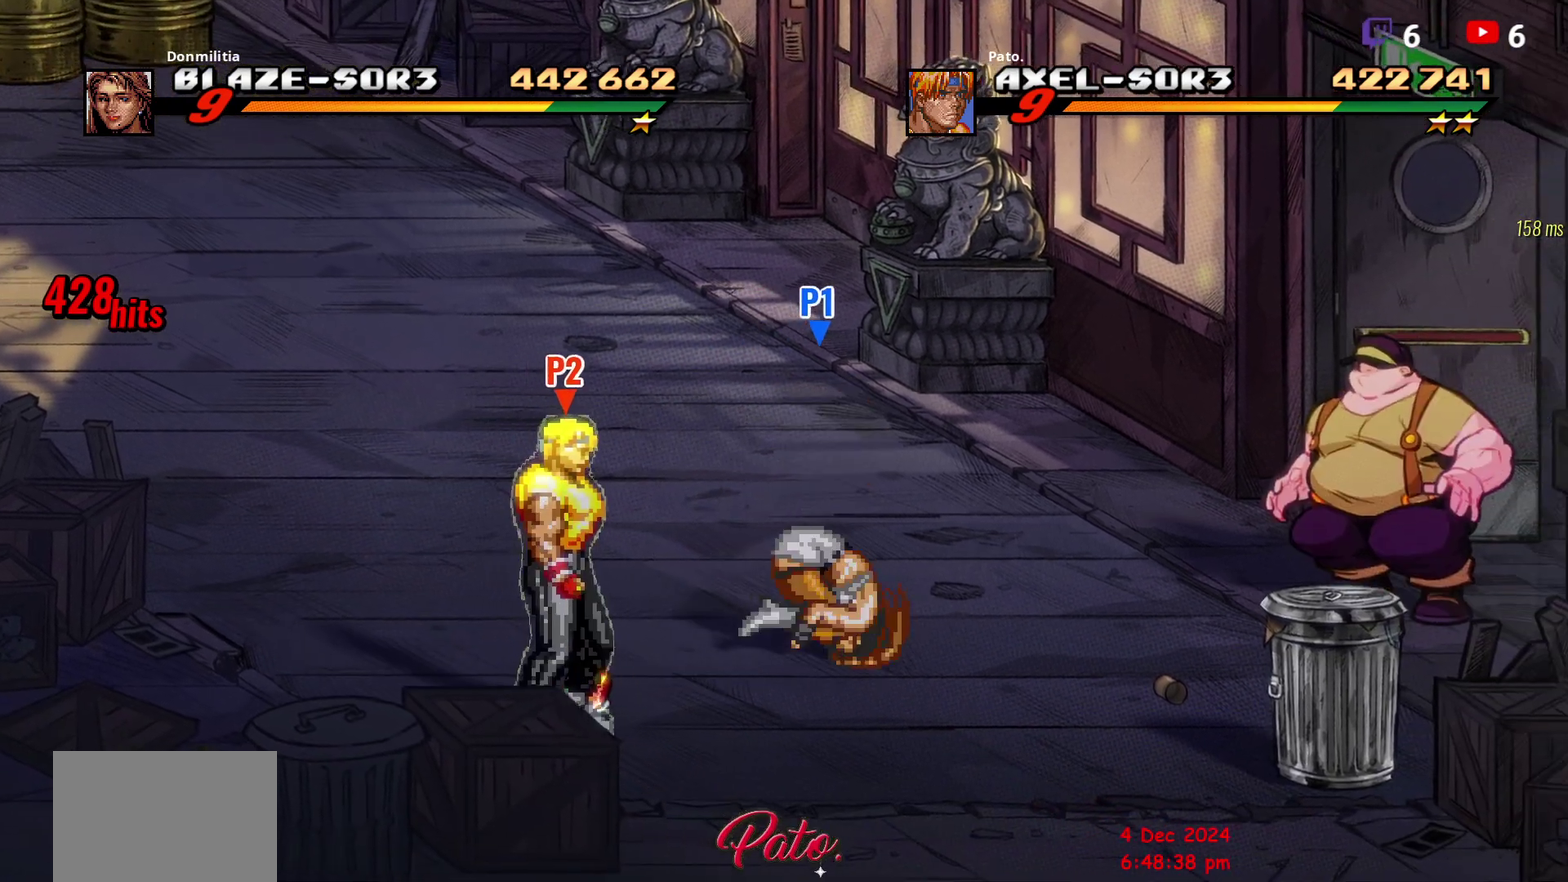
{"buttons": ["DPAD_RIGHT"], "right_stick": "center", "events": [[100, "B", "down"], [183, "DPAD_RIGHT", "down"], [200, "B", "up"], [233, "DPAD_RIGHT", "up"], [317, "DPAD_RIGHT", "down"]]}
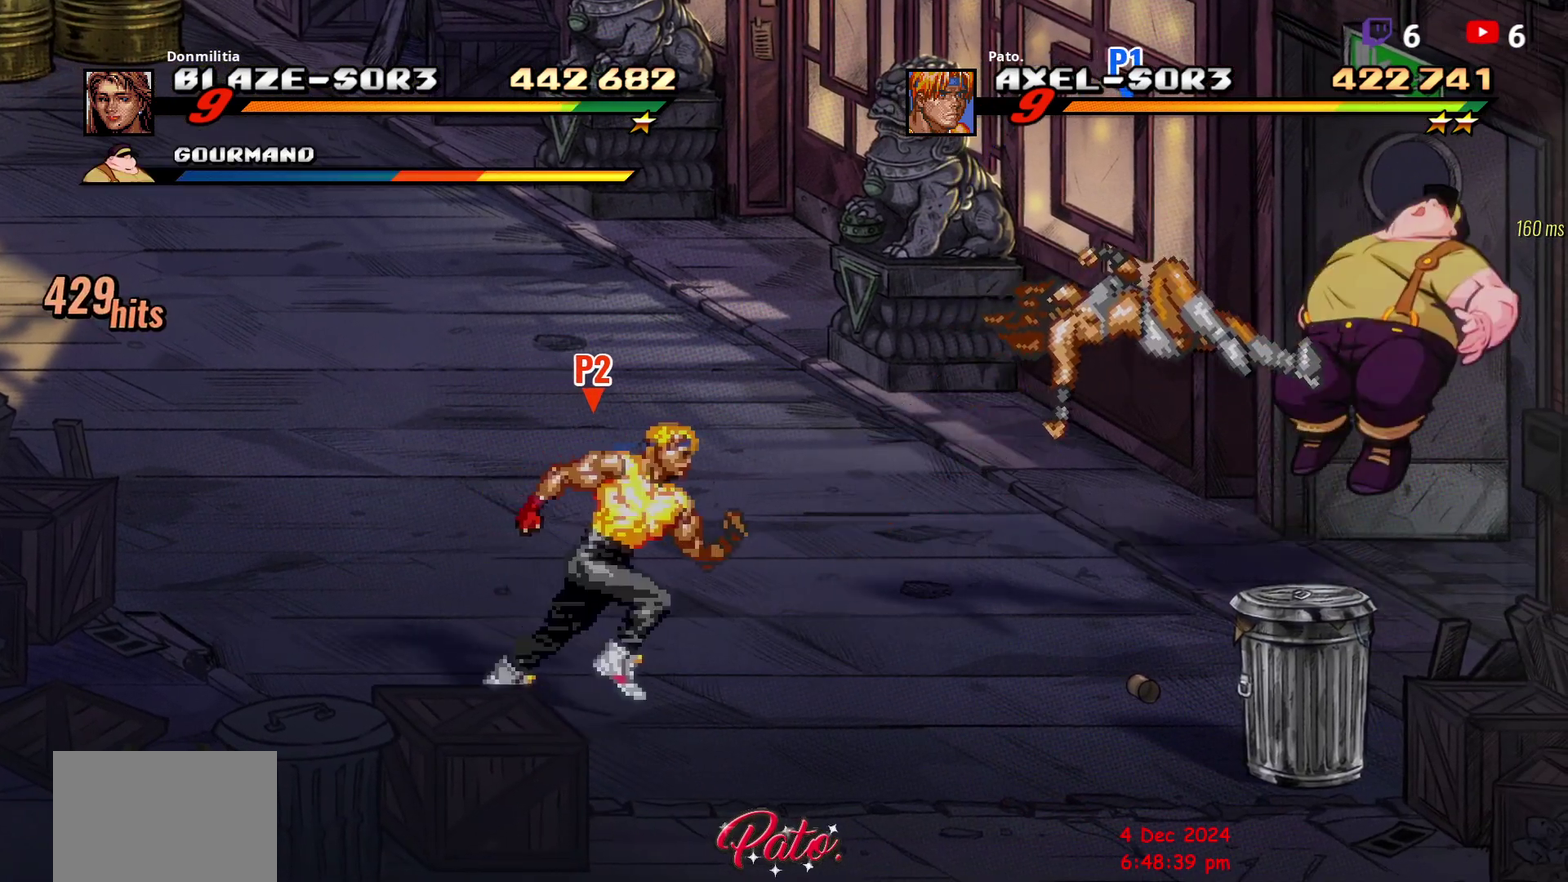
{"buttons": ["DPAD_UP", "DPAD_RIGHT"], "right_stick": "center", "events": [[183, "DPAD_UP", "down"]]}
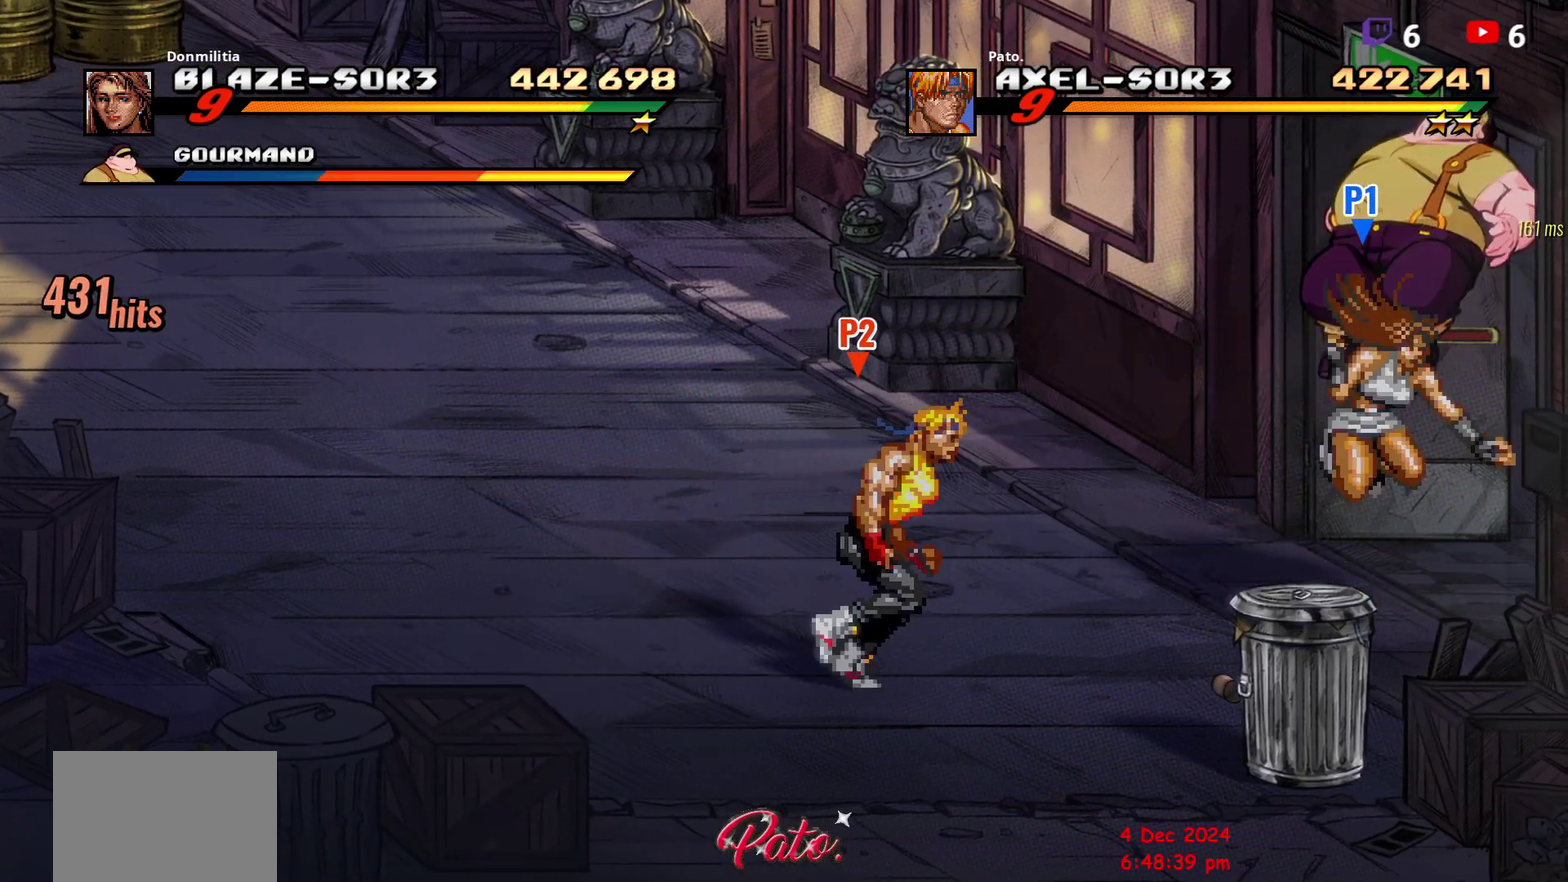
{"buttons": [], "right_stick": "center", "events": [[217, "DPAD_UP", "up"], [250, "Y", "down"], [333, "Y", "up"], [400, "Y", "down"], [483, "Y", "up"], [500, "DPAD_RIGHT", "up"]]}
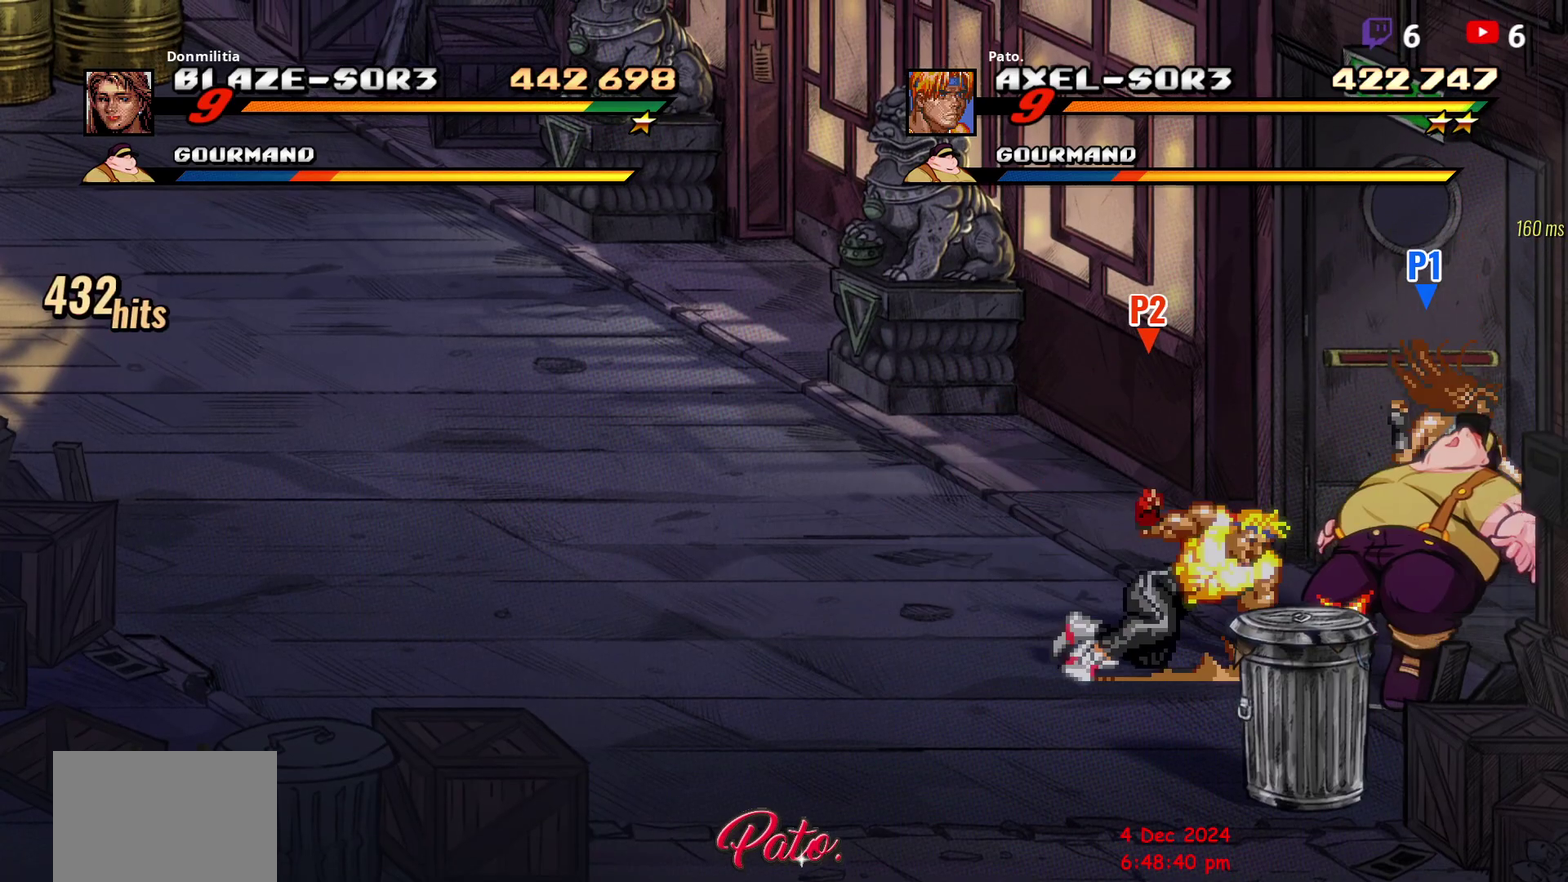
{"buttons": [], "right_stick": "center", "events": [[50, "Y", "down"], [150, "Y", "up"], [233, "Y", "down"], [333, "Y", "up"], [400, "DPAD_RIGHT", "down"], [467, "DPAD_RIGHT", "up"]]}
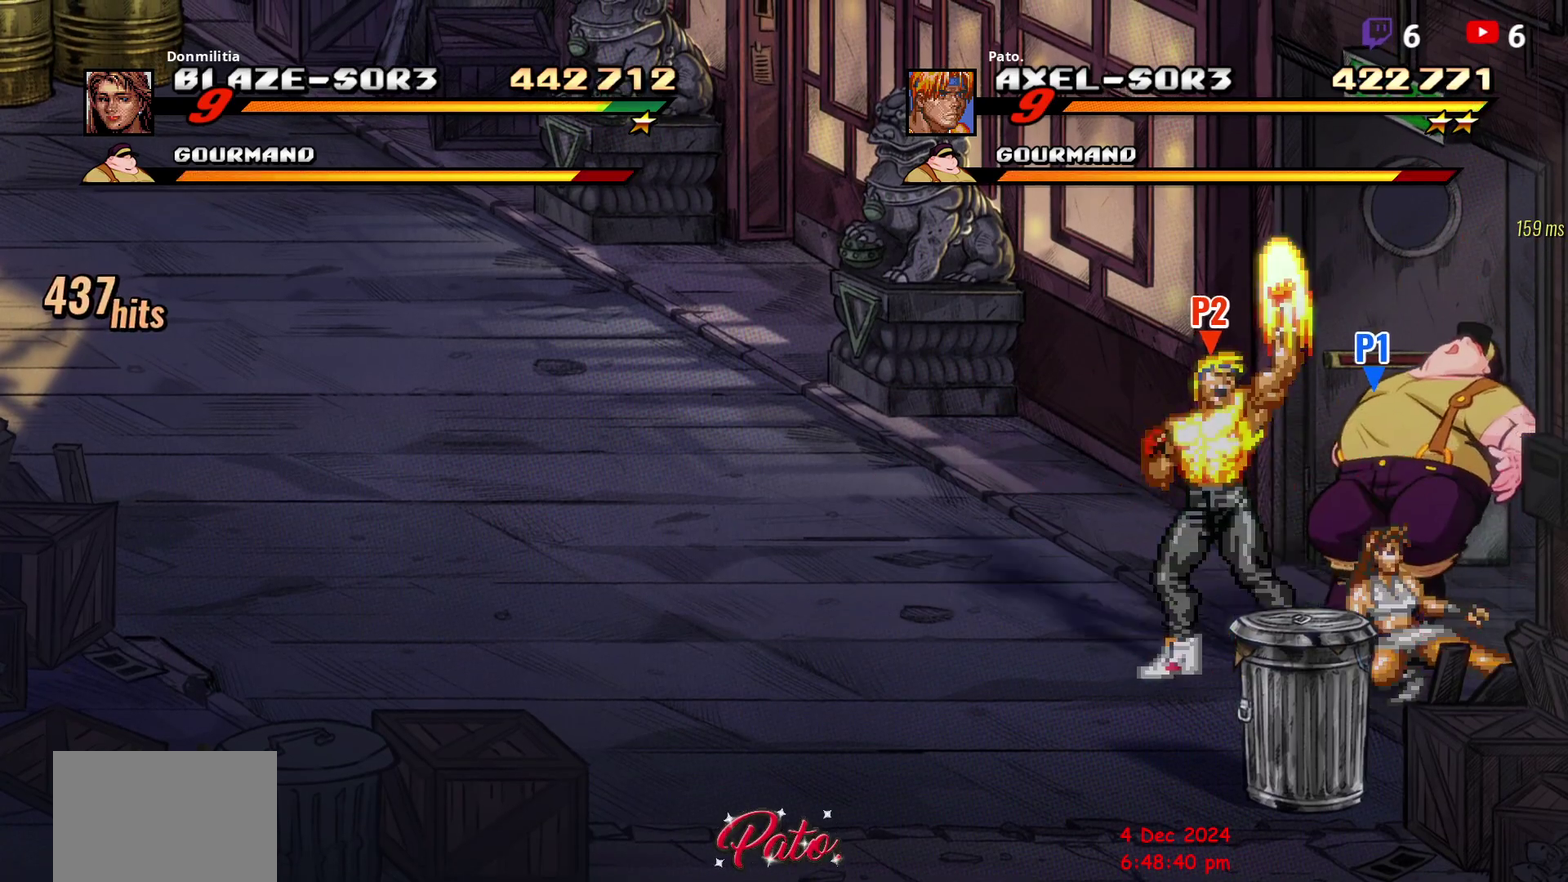
{"buttons": ["Y"], "right_stick": "center", "events": [[17, "DPAD_RIGHT", "down"], [150, "Y", "down"], [350, "Y", "up"], [417, "Y", "down"], [433, "DPAD_RIGHT", "up"]]}
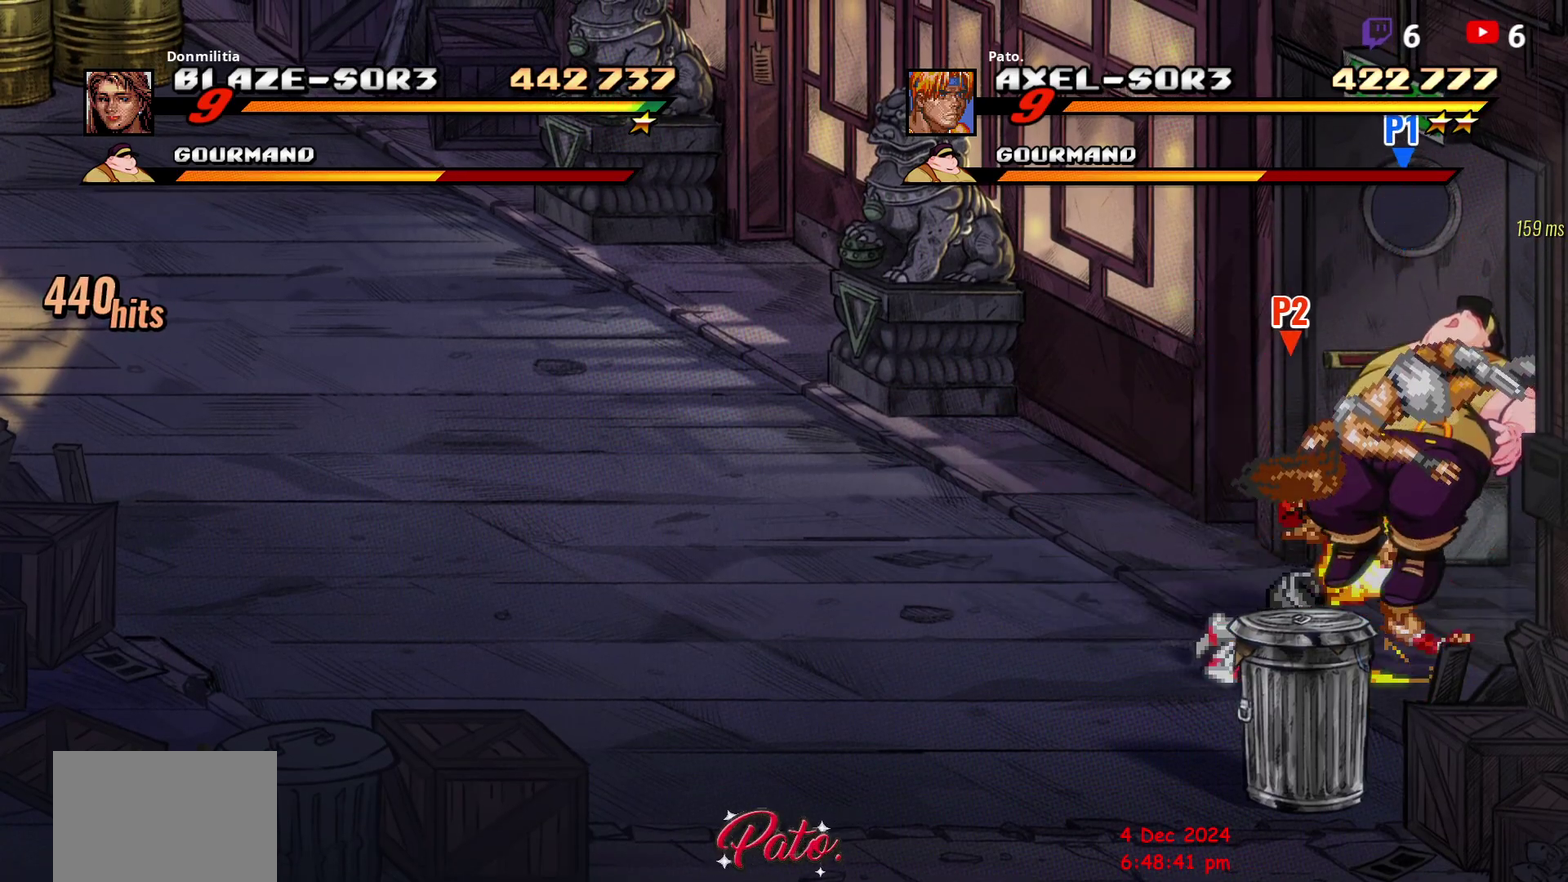
{"buttons": ["DPAD_RIGHT"], "right_stick": "center", "events": [[17, "Y", "up"], [67, "Y", "down"], [117, "Y", "up"], [217, "Y", "down"], [317, "DPAD_RIGHT", "down"], [317, "Y", "up"], [383, "DPAD_RIGHT", "up"], [433, "DPAD_RIGHT", "down"]]}
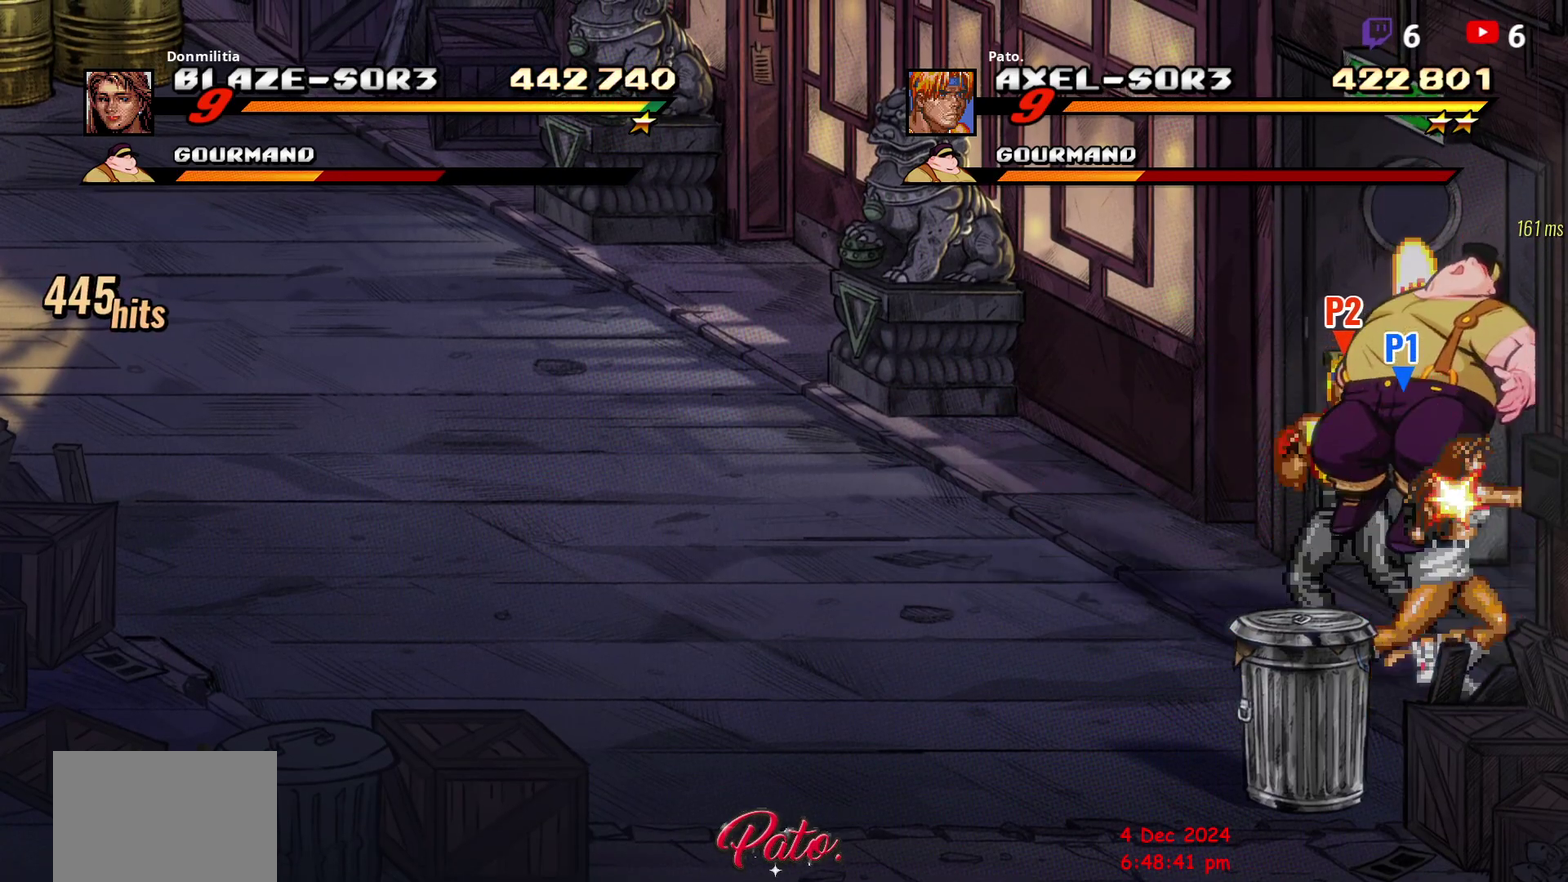
{"buttons": ["Y"], "right_stick": "center", "events": [[50, "DPAD_RIGHT", "up"], [100, "DPAD_RIGHT", "down"], [150, "Y", "down"], [217, "Y", "up"], [283, "Y", "down"], [350, "Y", "up"], [400, "Y", "down"], [450, "DPAD_RIGHT", "up"]]}
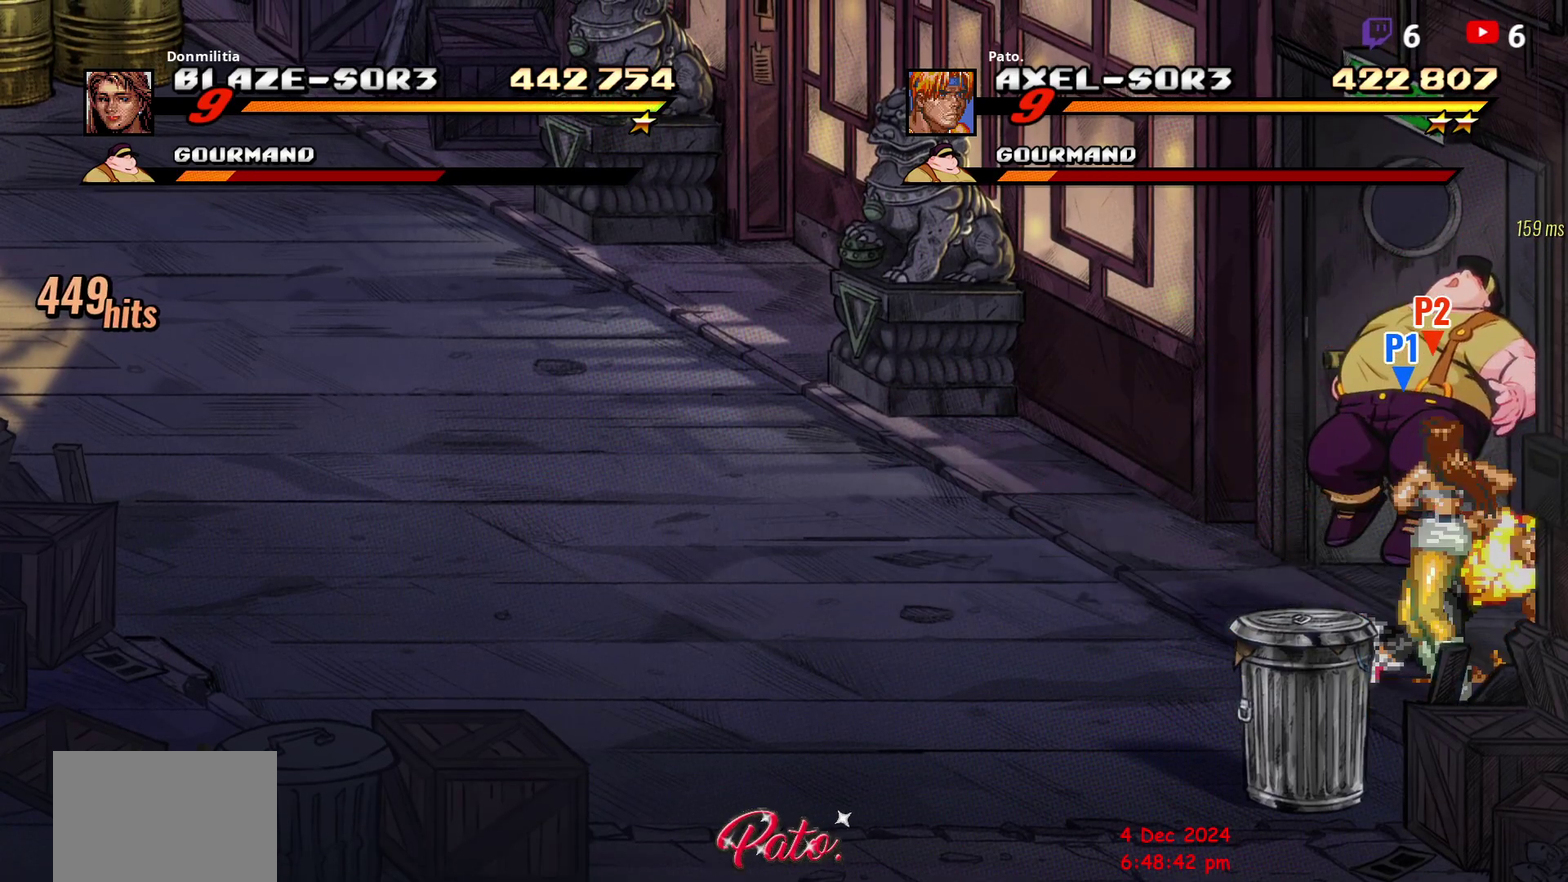
{"buttons": ["DPAD_LEFT"], "right_stick": "center", "events": [[17, "Y", "up"], [83, "Y", "down"], [200, "Y", "up"], [283, "DPAD_LEFT", "down"], [350, "DPAD_LEFT", "up"], [400, "DPAD_LEFT", "down"]]}
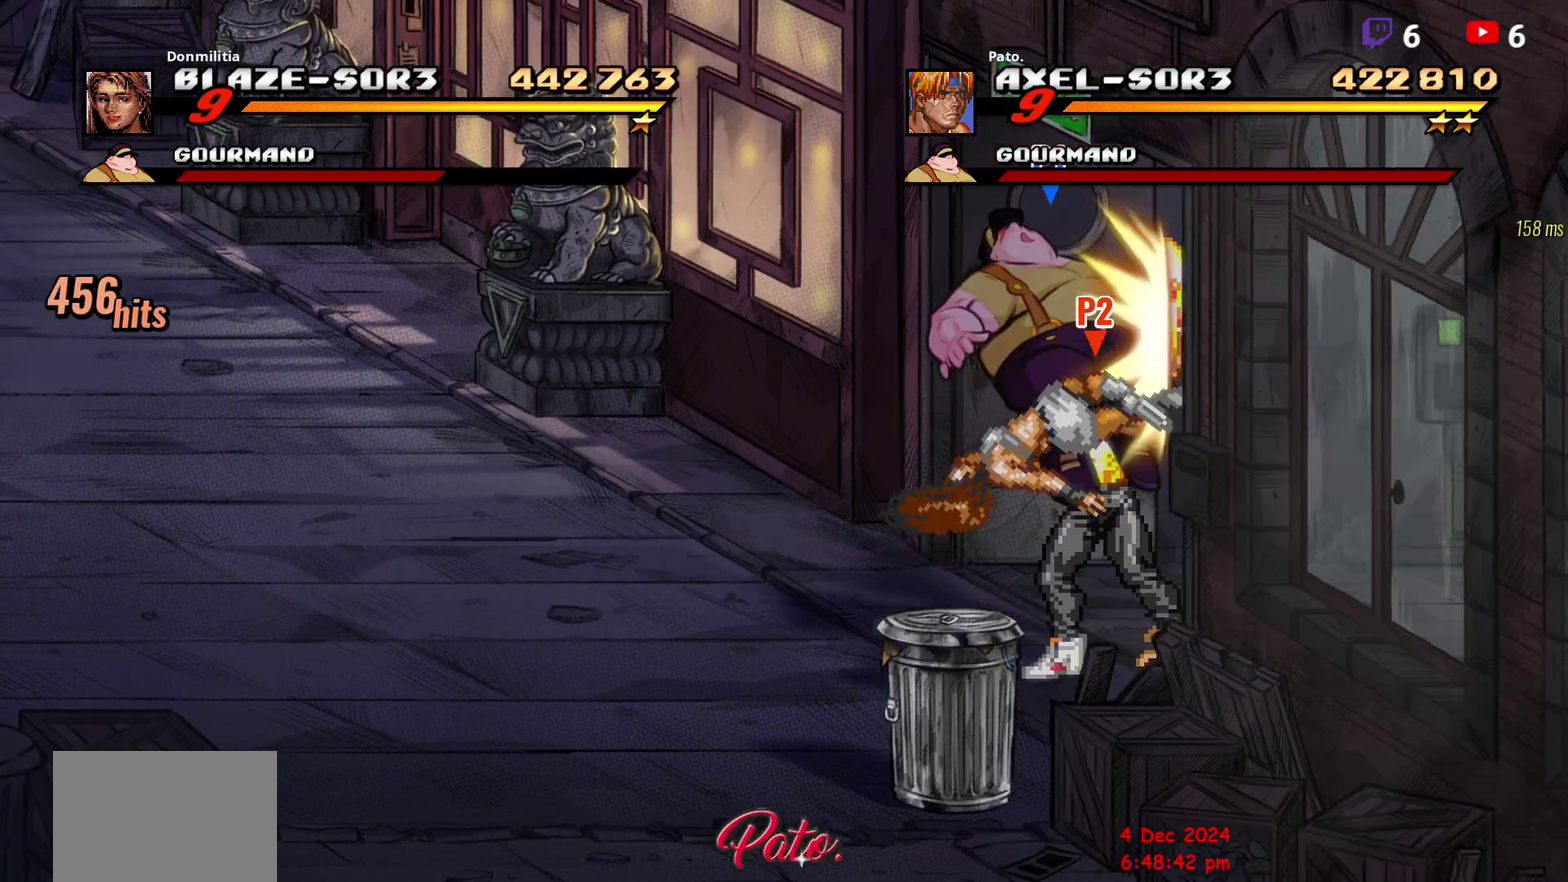
{"buttons": ["DPAD_DOWN", "DPAD_LEFT"], "right_stick": "center", "events": [[317, "DPAD_DOWN", "down"]]}
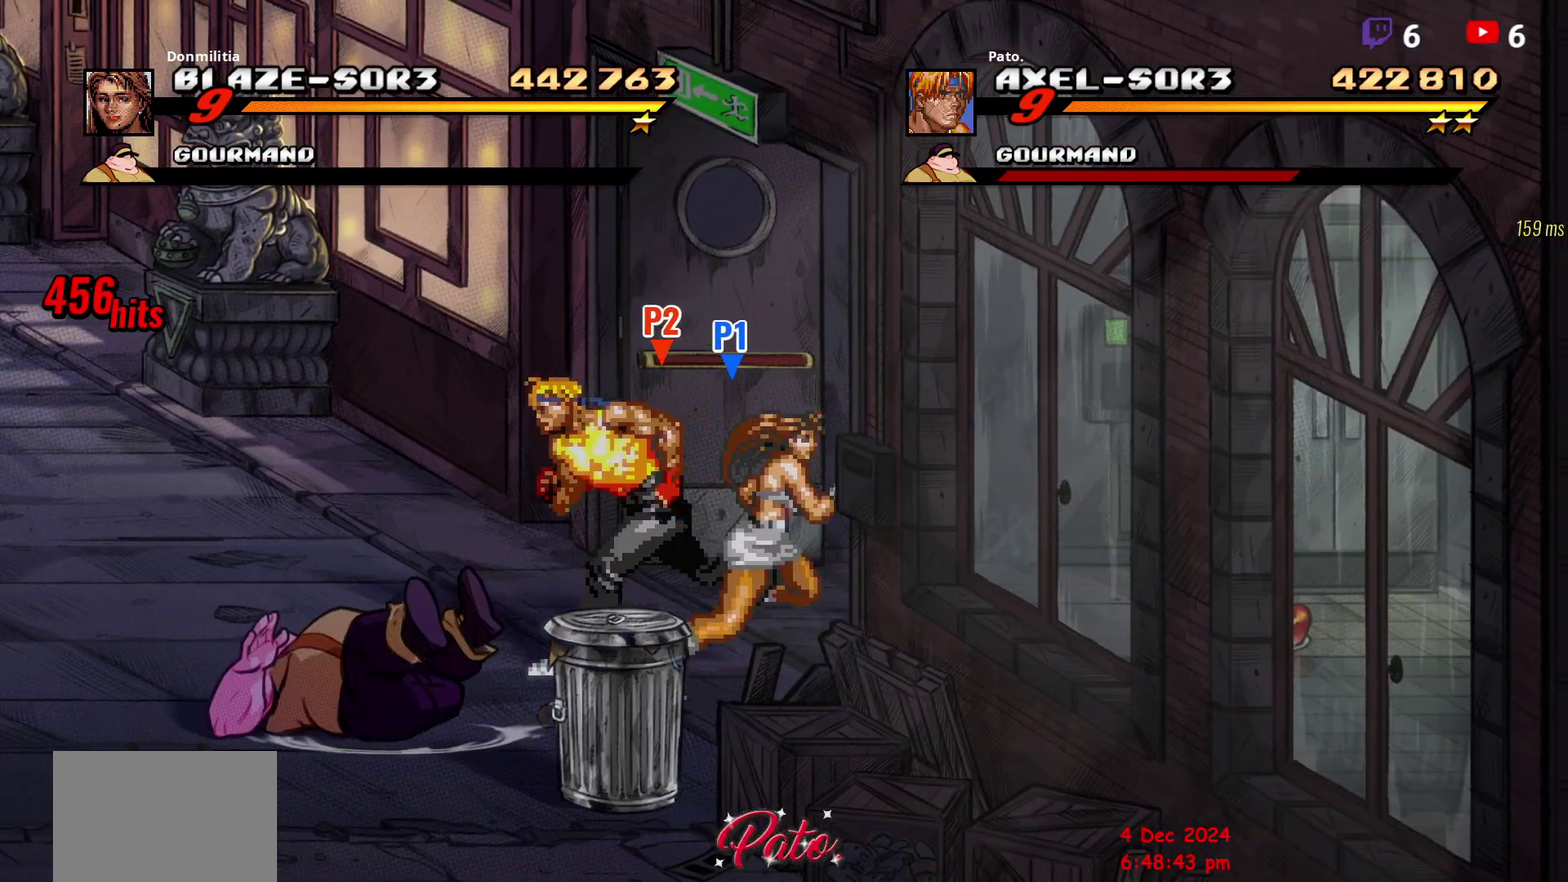
{"buttons": ["Y", "DPAD_DOWN"], "right_stick": "center", "events": [[67, "DPAD_LEFT", "up"], [150, "DPAD_RIGHT", "down"], [350, "DPAD_RIGHT", "up"], [483, "Y", "down"]]}
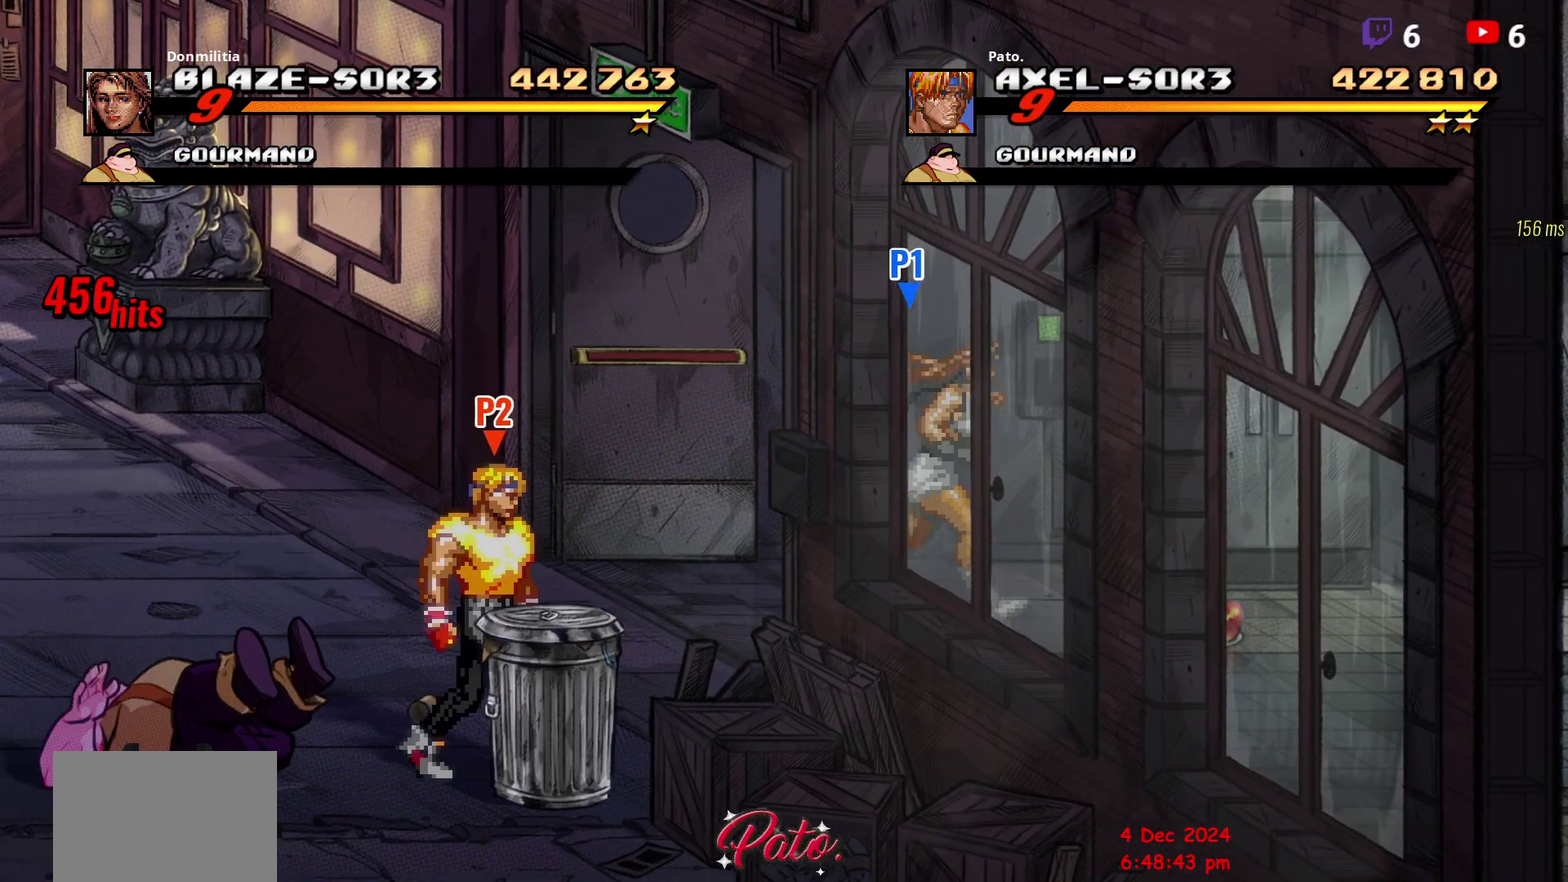
{"buttons": [], "right_stick": "center", "events": [[50, "DPAD_RIGHT", "down"], [83, "Y", "up"], [500, "DPAD_DOWN", "up"], [500, "DPAD_RIGHT", "up"]]}
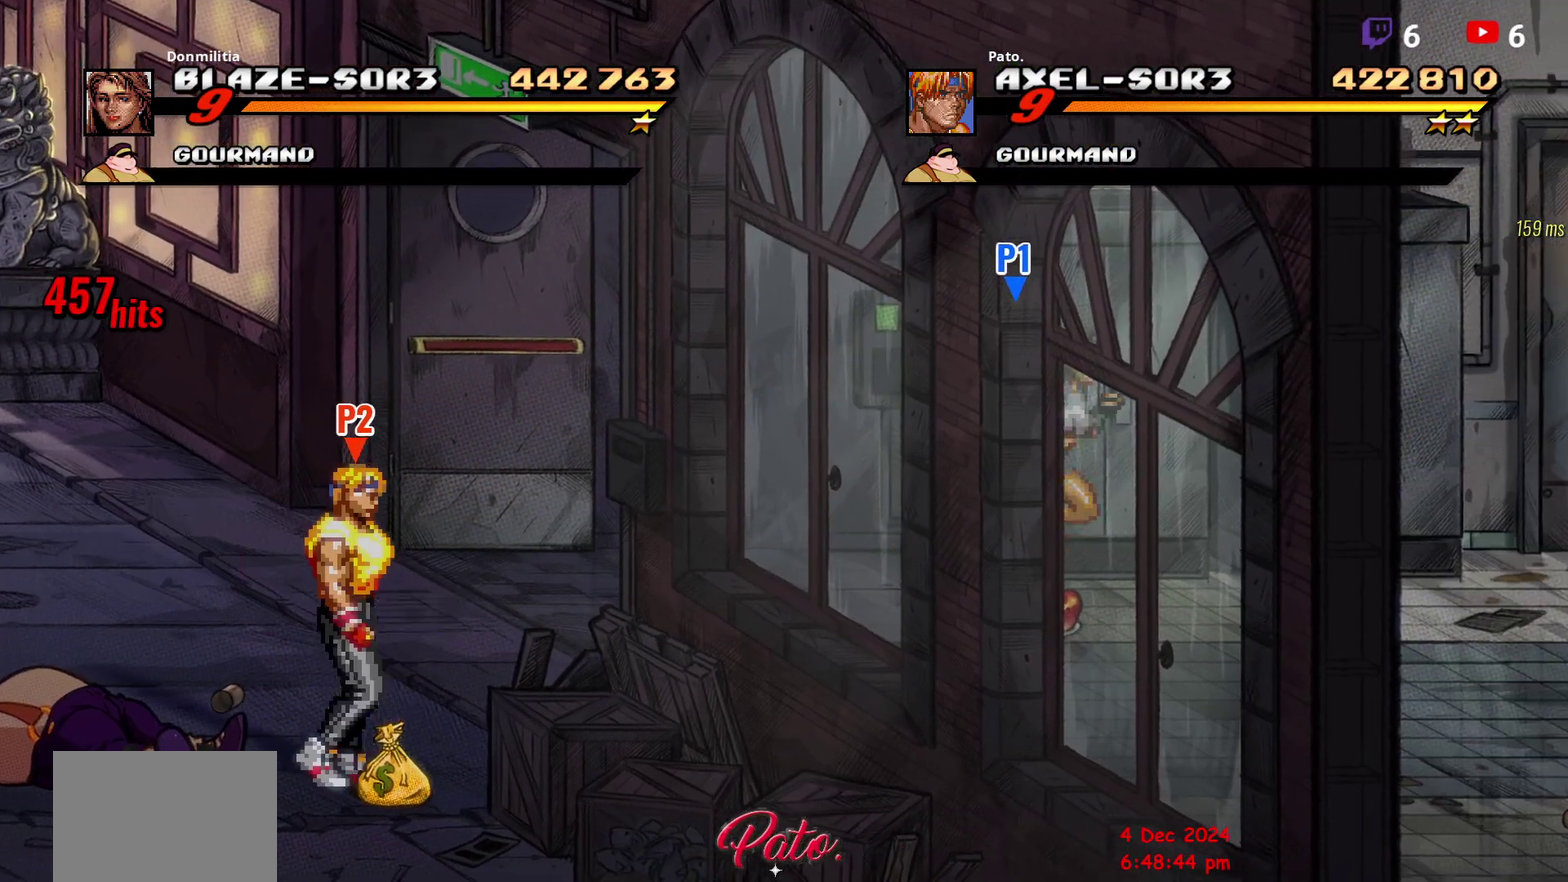
{"buttons": ["B"], "right_stick": "center", "events": [[433, "B", "down"]]}
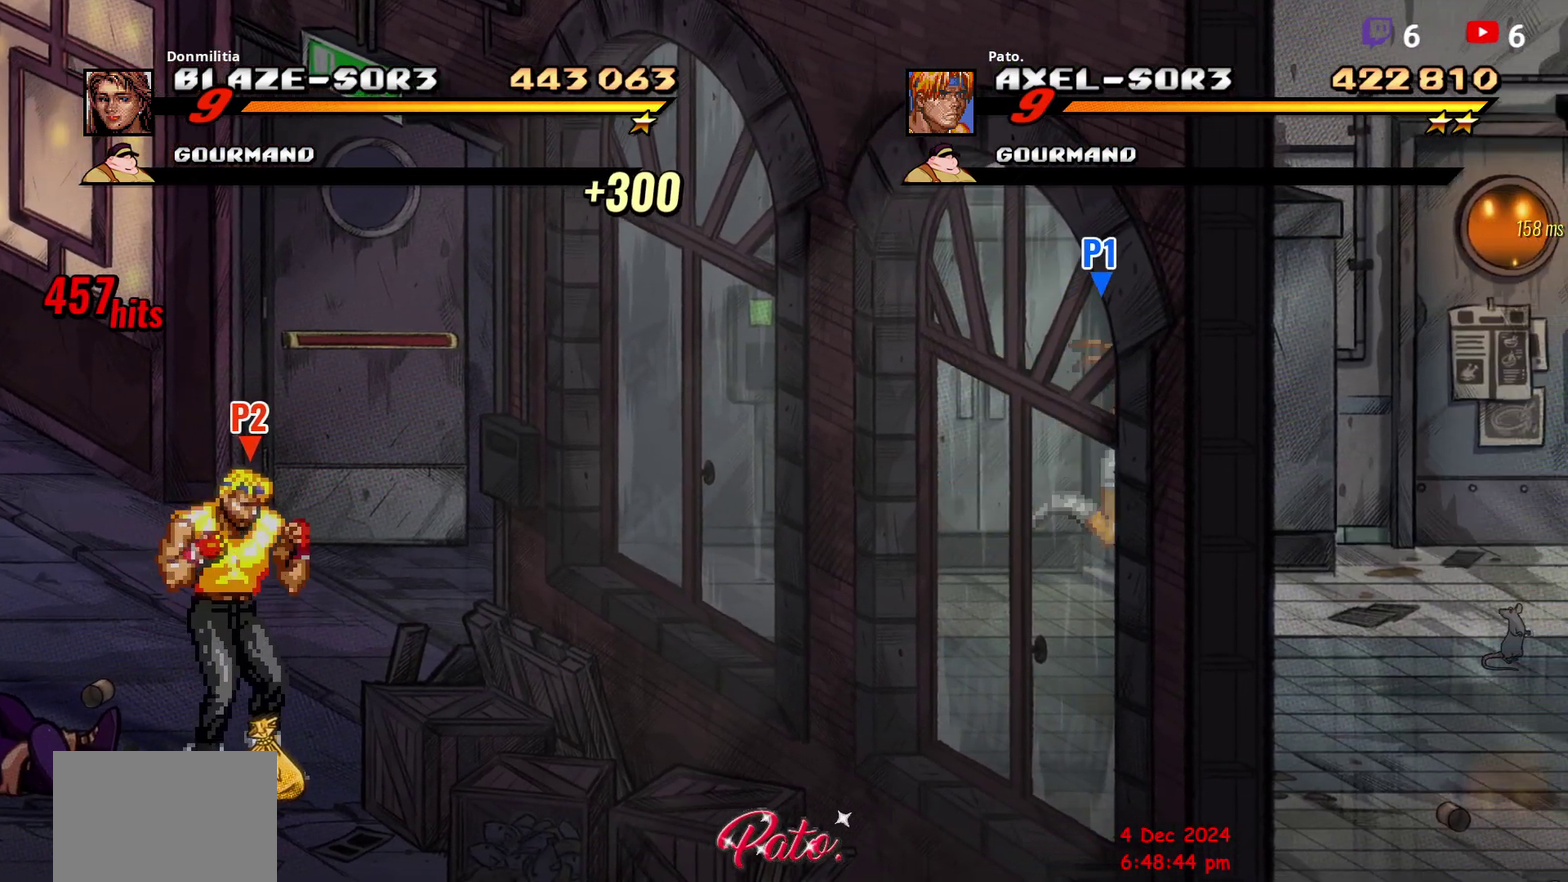
{"buttons": [], "right_stick": "center", "events": [[50, "B", "up"]]}
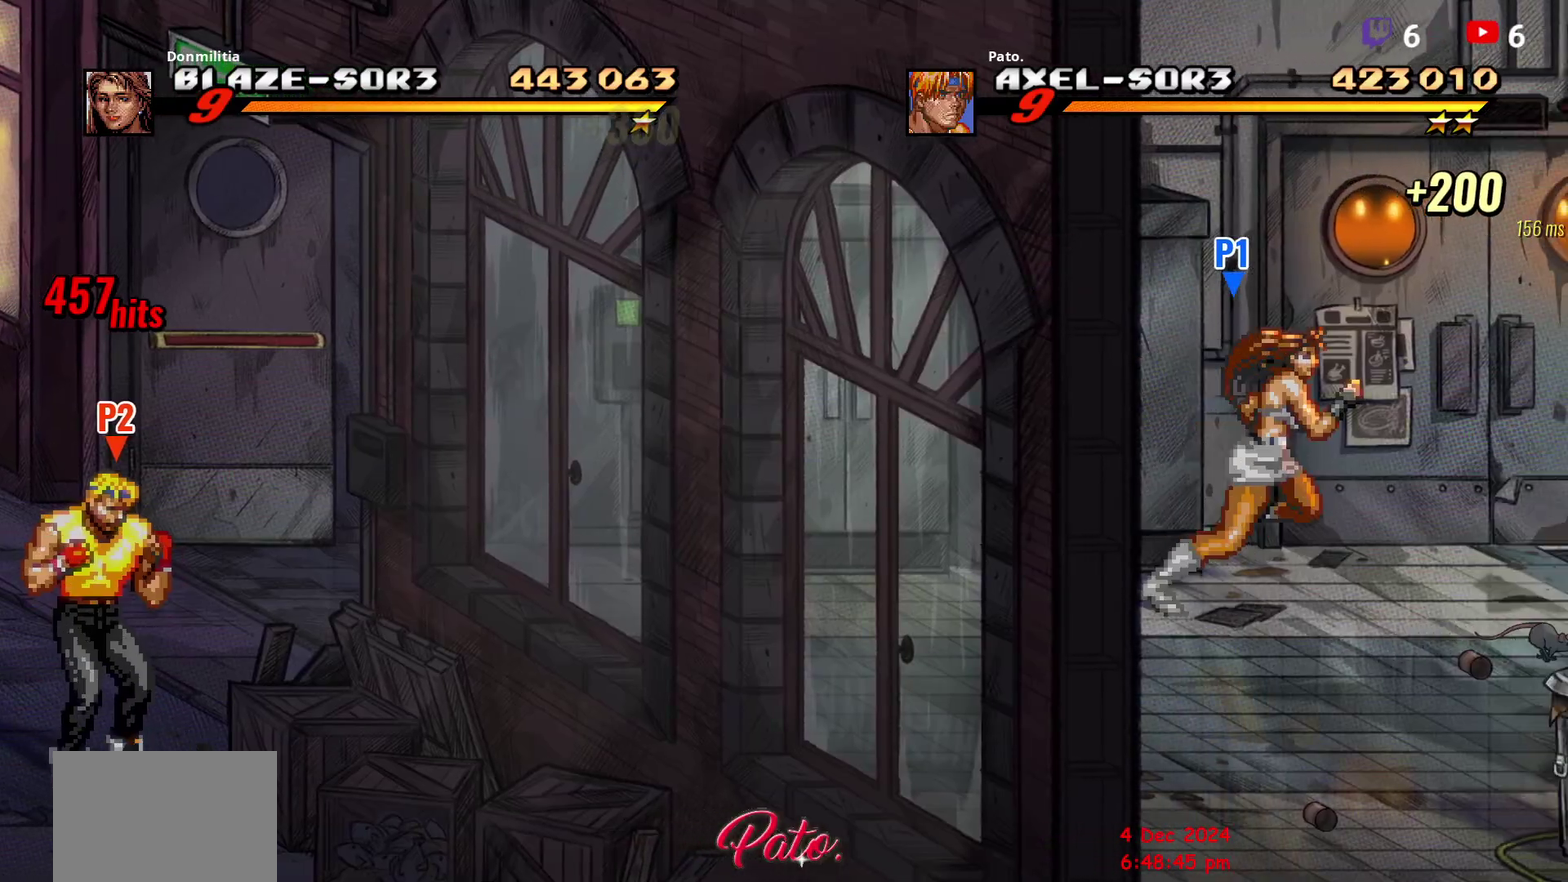
{"buttons": [], "right_stick": "center", "events": []}